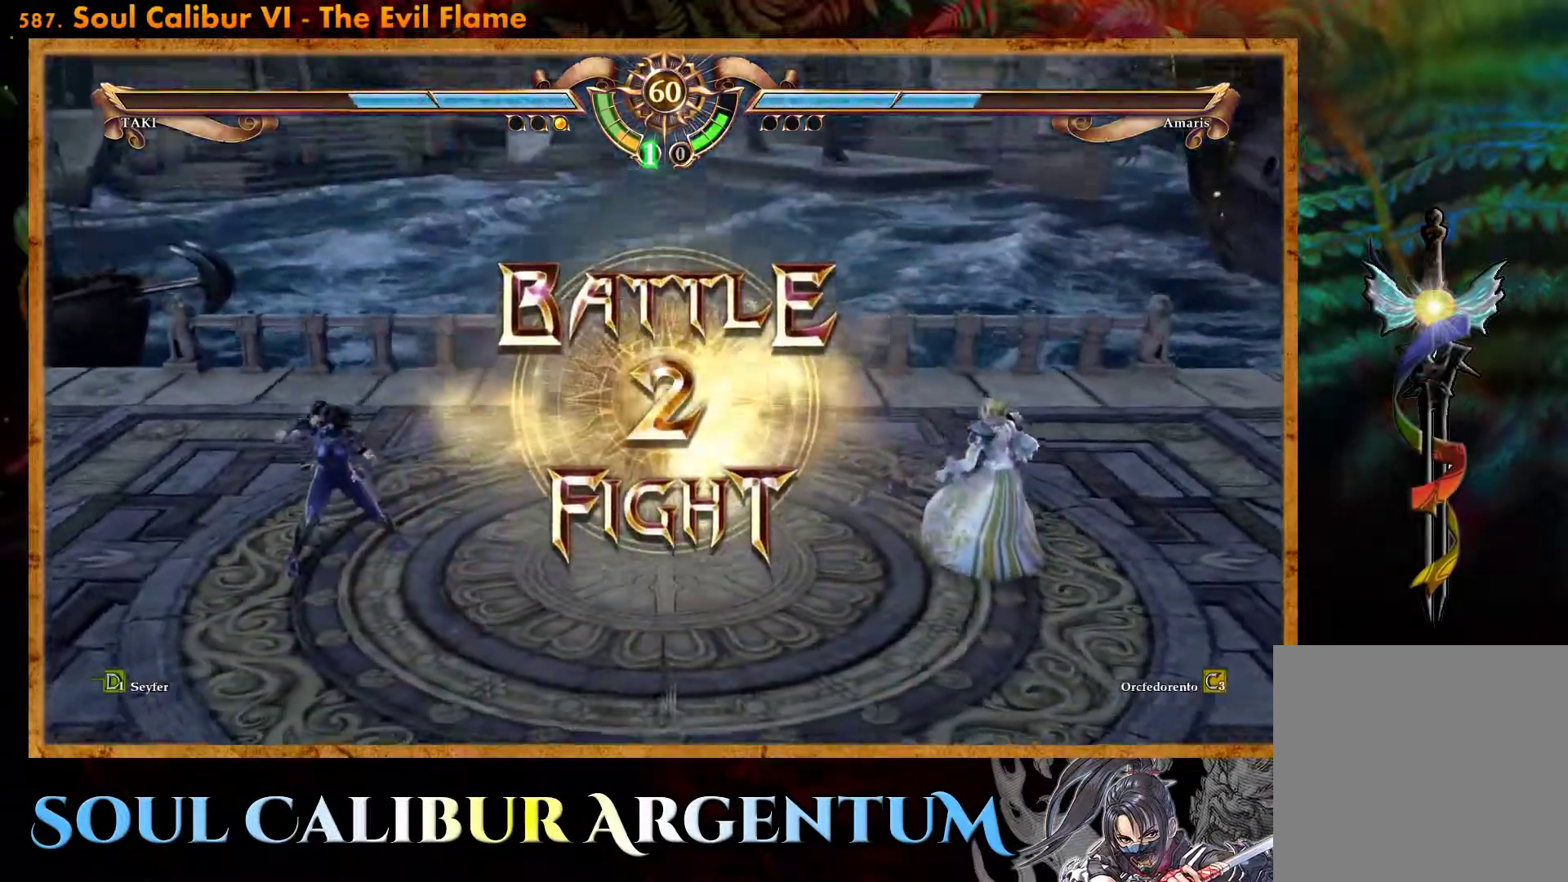
Gameplay with a controller (PlayStation layout); each line is a JSON object with the inputs held at the frame after it (dt_ms = milliseconds from this image to that frame). "events" lists button and stick changes between this image and that frame as [ms after this image, input, new state], when the widget could be followed in between. Not read: left_stick right_stick.
{"dt_ms": 500, "buttons": ["CROSS"], "events": [[450, "CROSS", "down"]]}
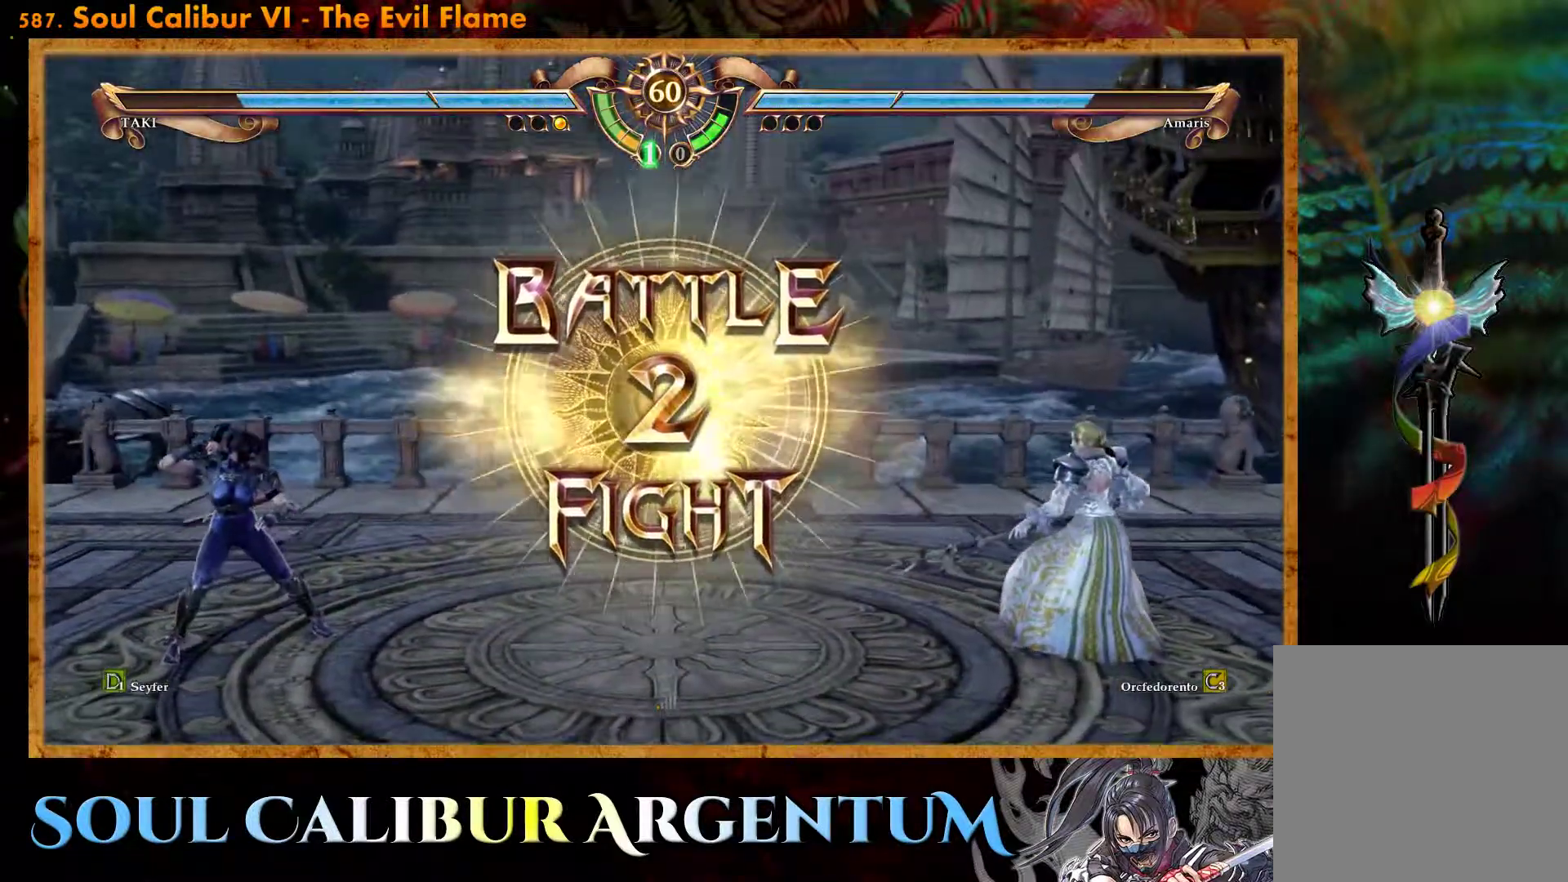
{"dt_ms": 500, "buttons": ["CROSS"], "events": []}
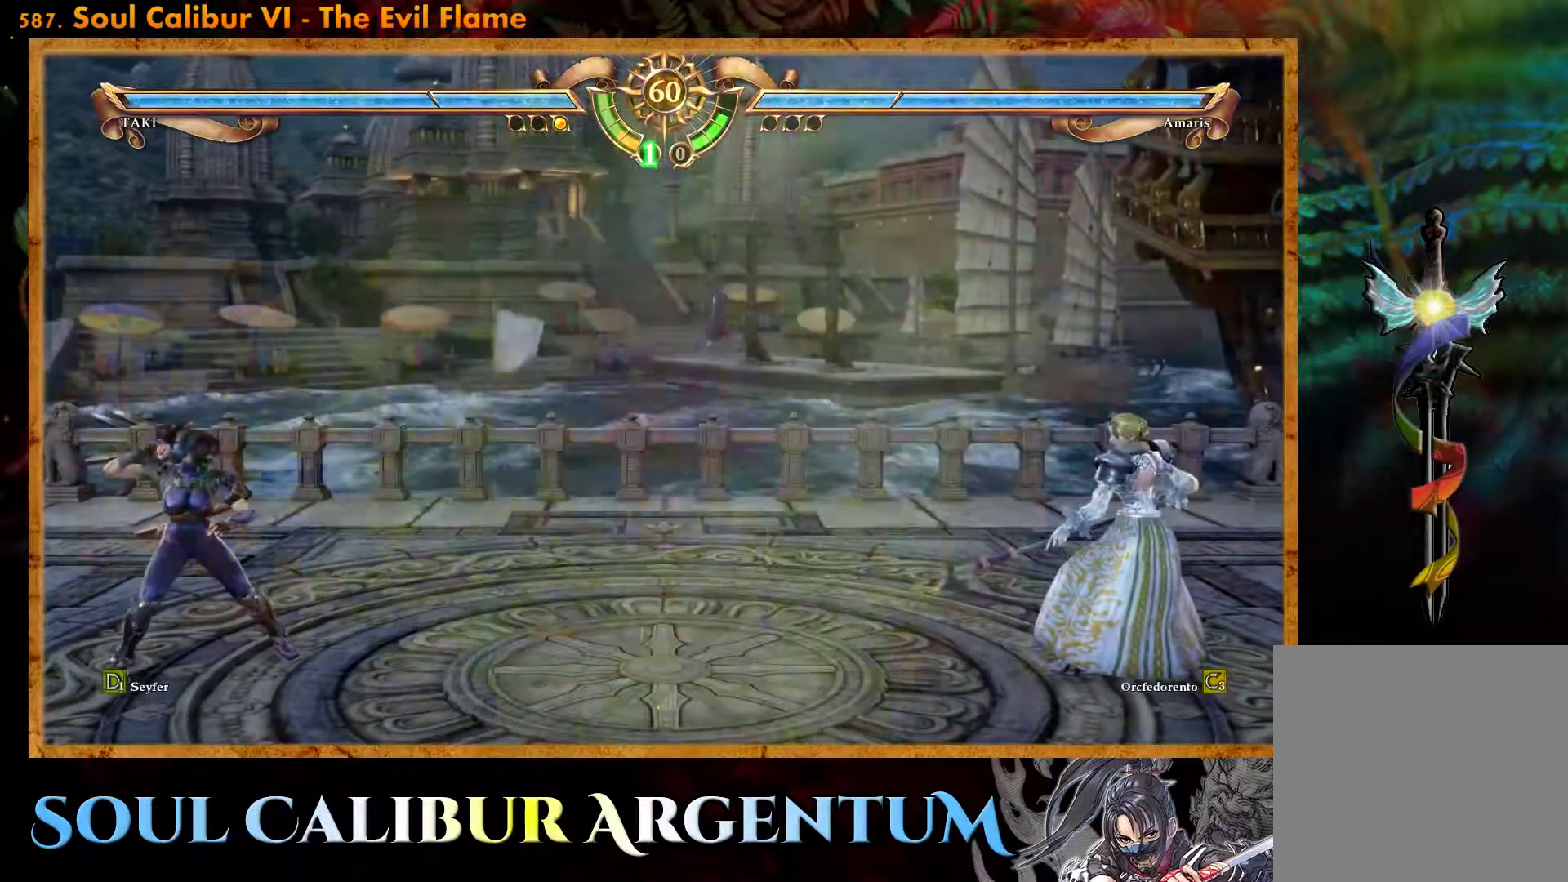
{"dt_ms": 500, "buttons": ["DPAD_LEFT"], "events": [[33, "CROSS", "up"], [167, "DPAD_LEFT", "down"]]}
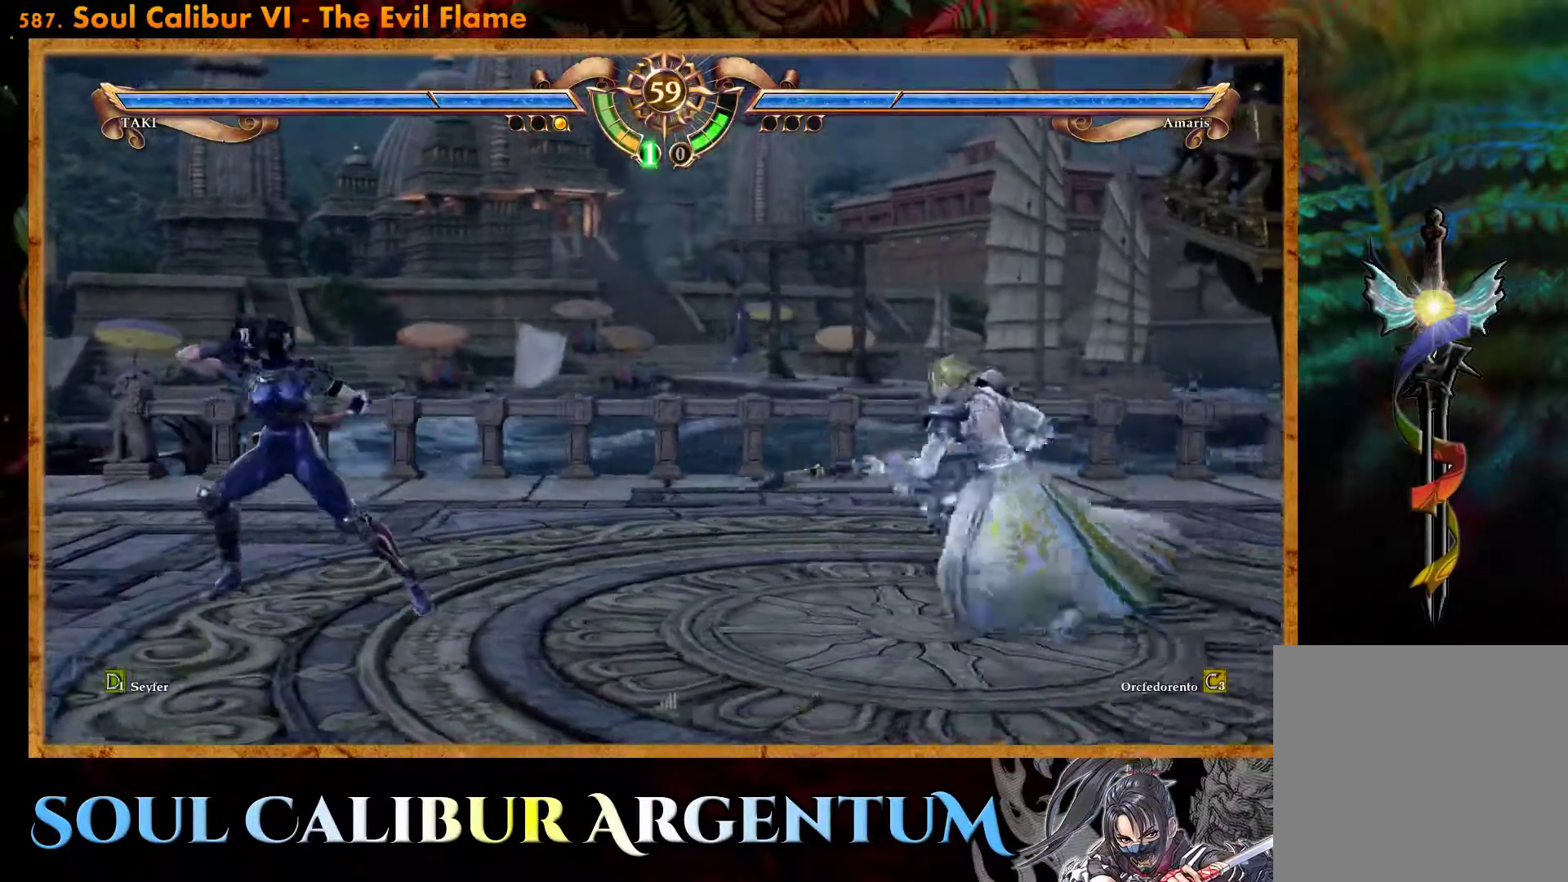
{"dt_ms": 500, "buttons": ["DPAD_UP"], "events": [[383, "DPAD_LEFT", "up"], [400, "DPAD_UP", "down"]]}
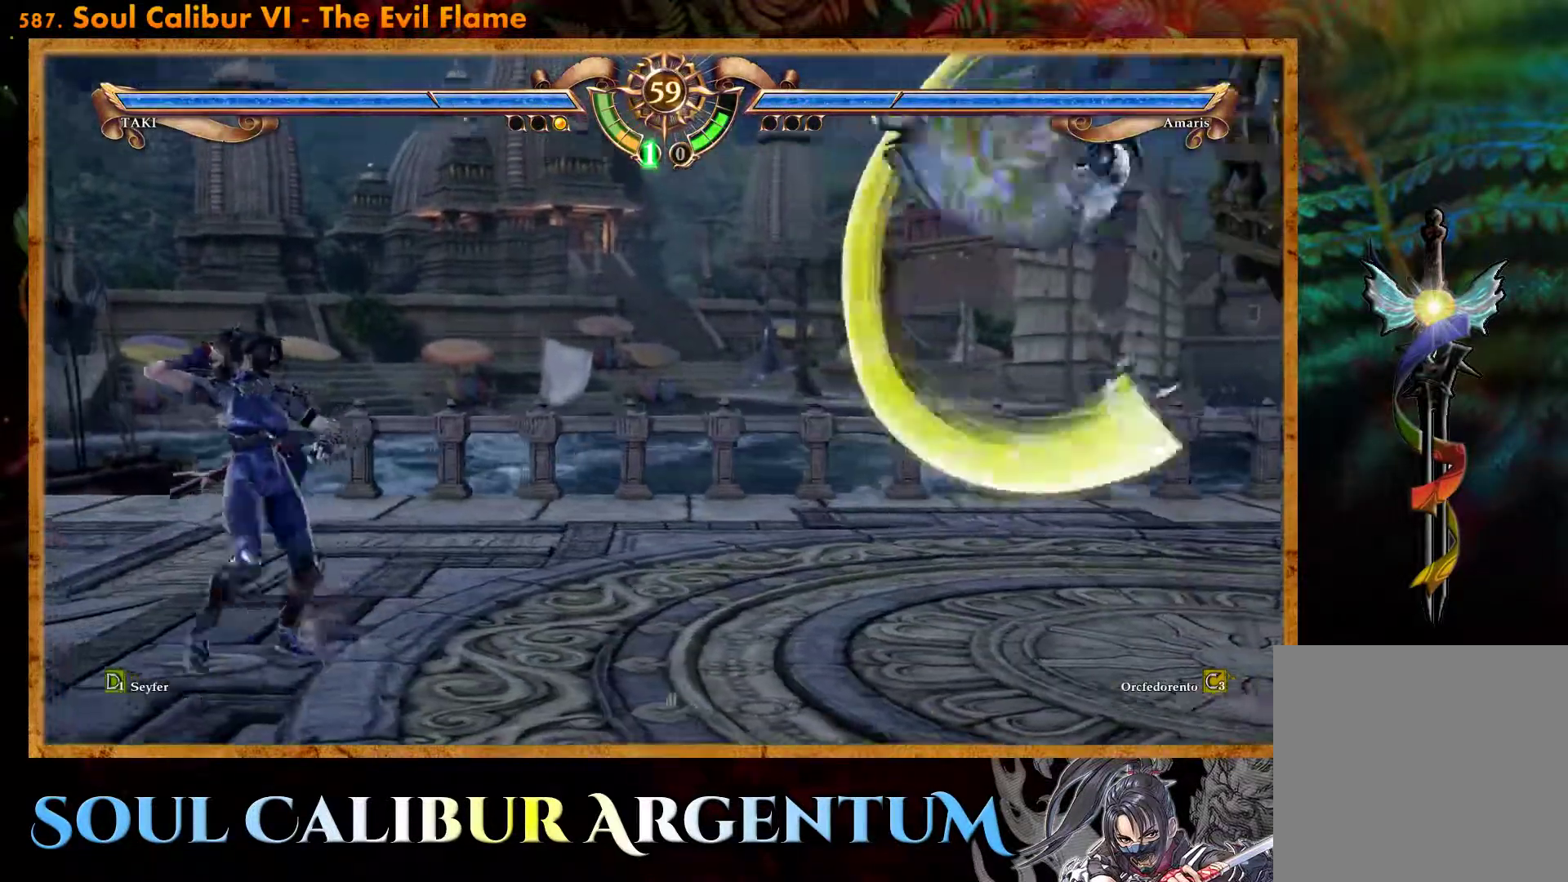
{"dt_ms": 500, "buttons": ["TRIANGLE", "DPAD_UP"], "events": [[433, "TRIANGLE", "down"]]}
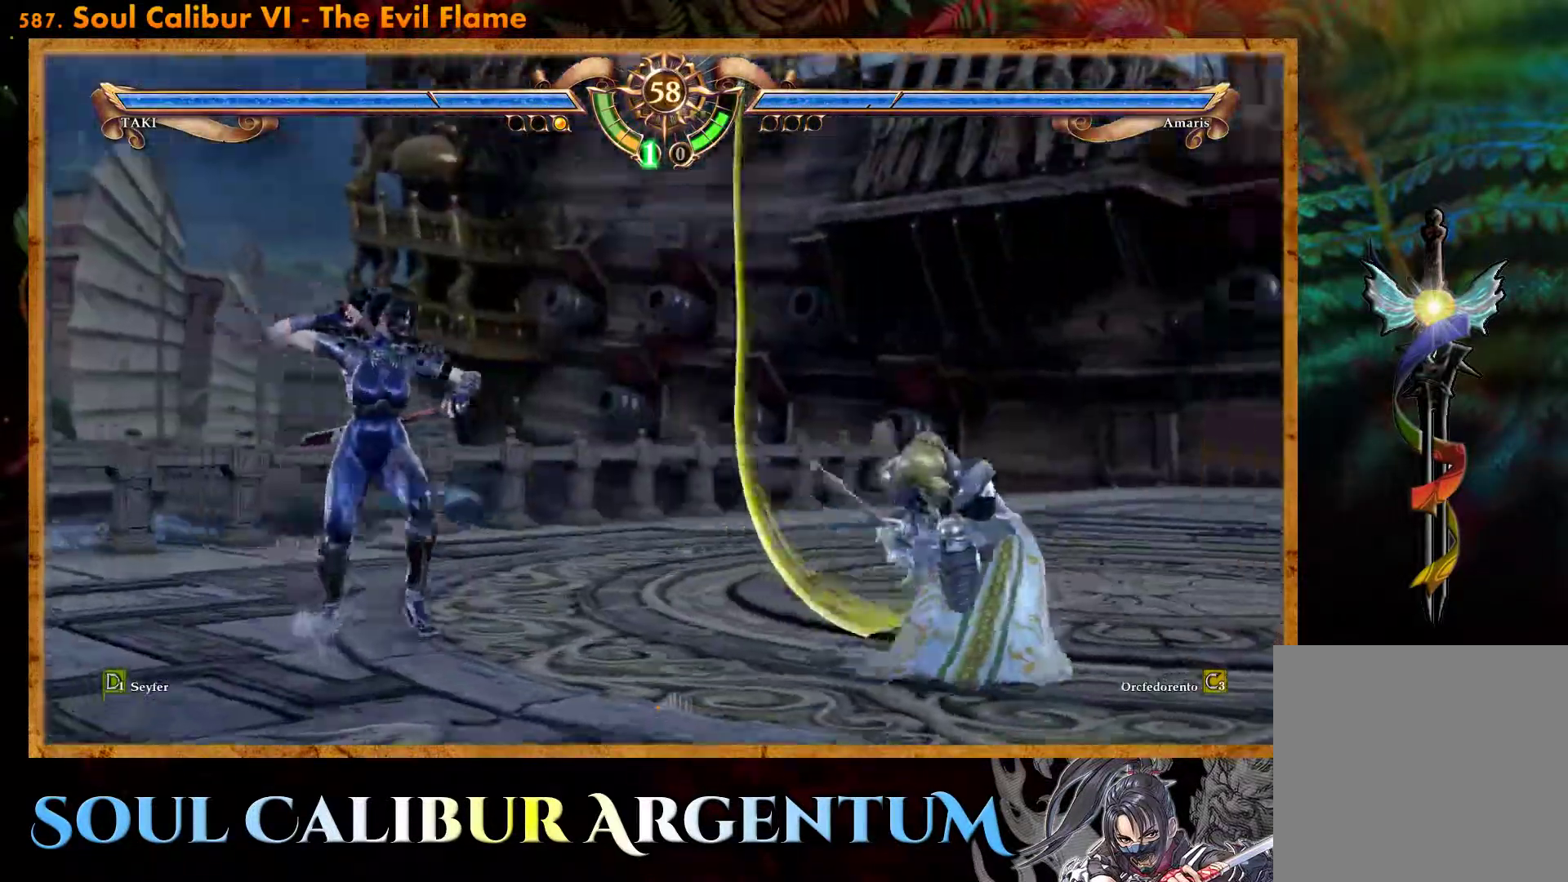
{"dt_ms": 500, "buttons": ["DPAD_UP"], "events": [[417, "TRIANGLE", "up"]]}
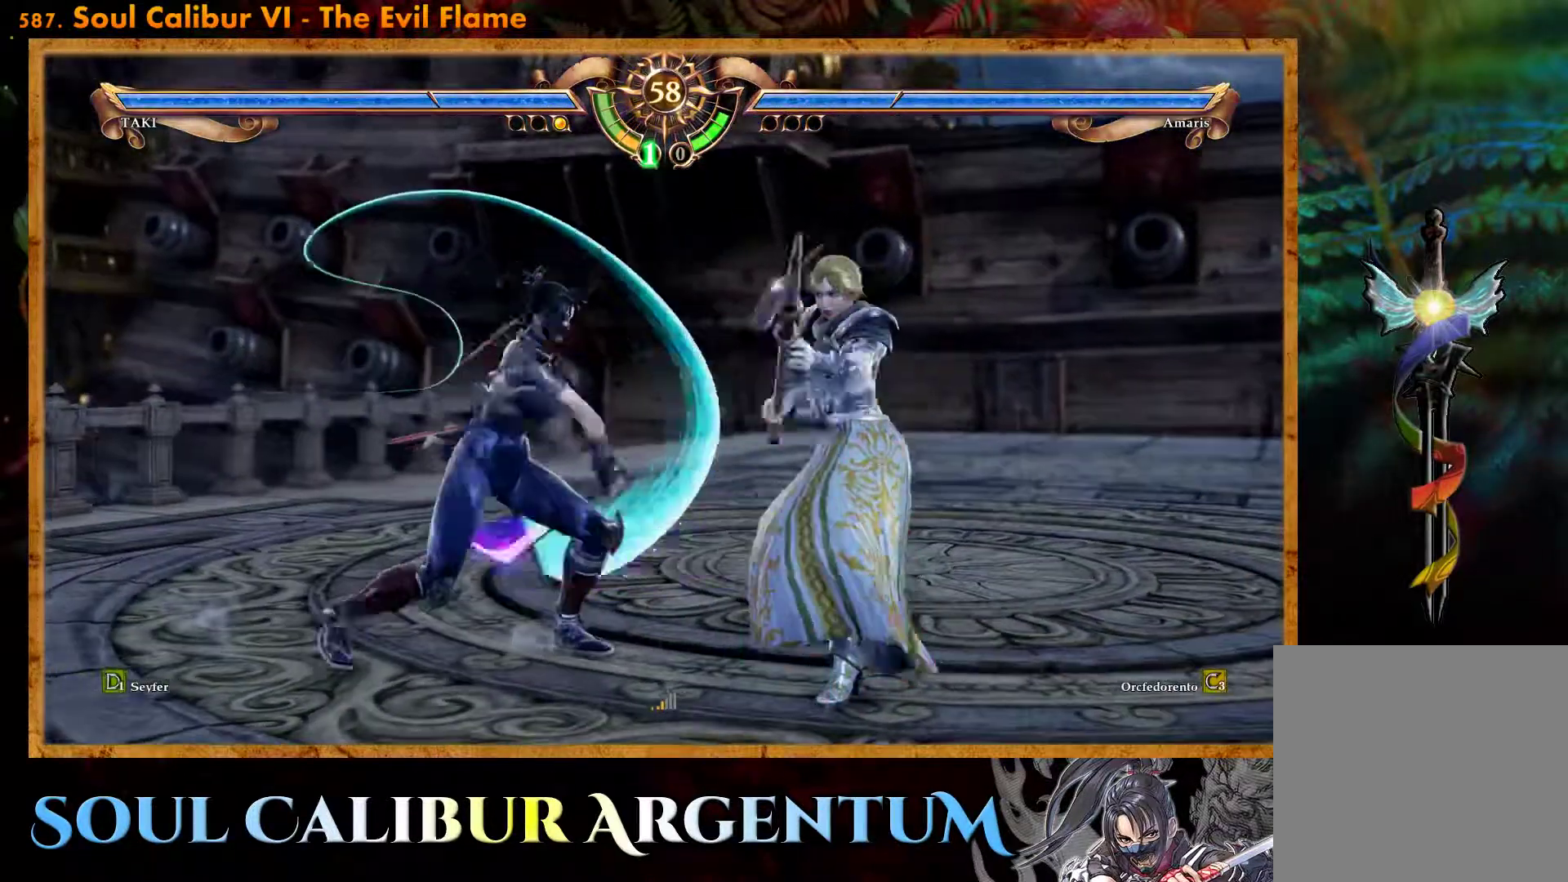
{"dt_ms": 500, "buttons": [], "events": [[350, "DPAD_UP", "up"]]}
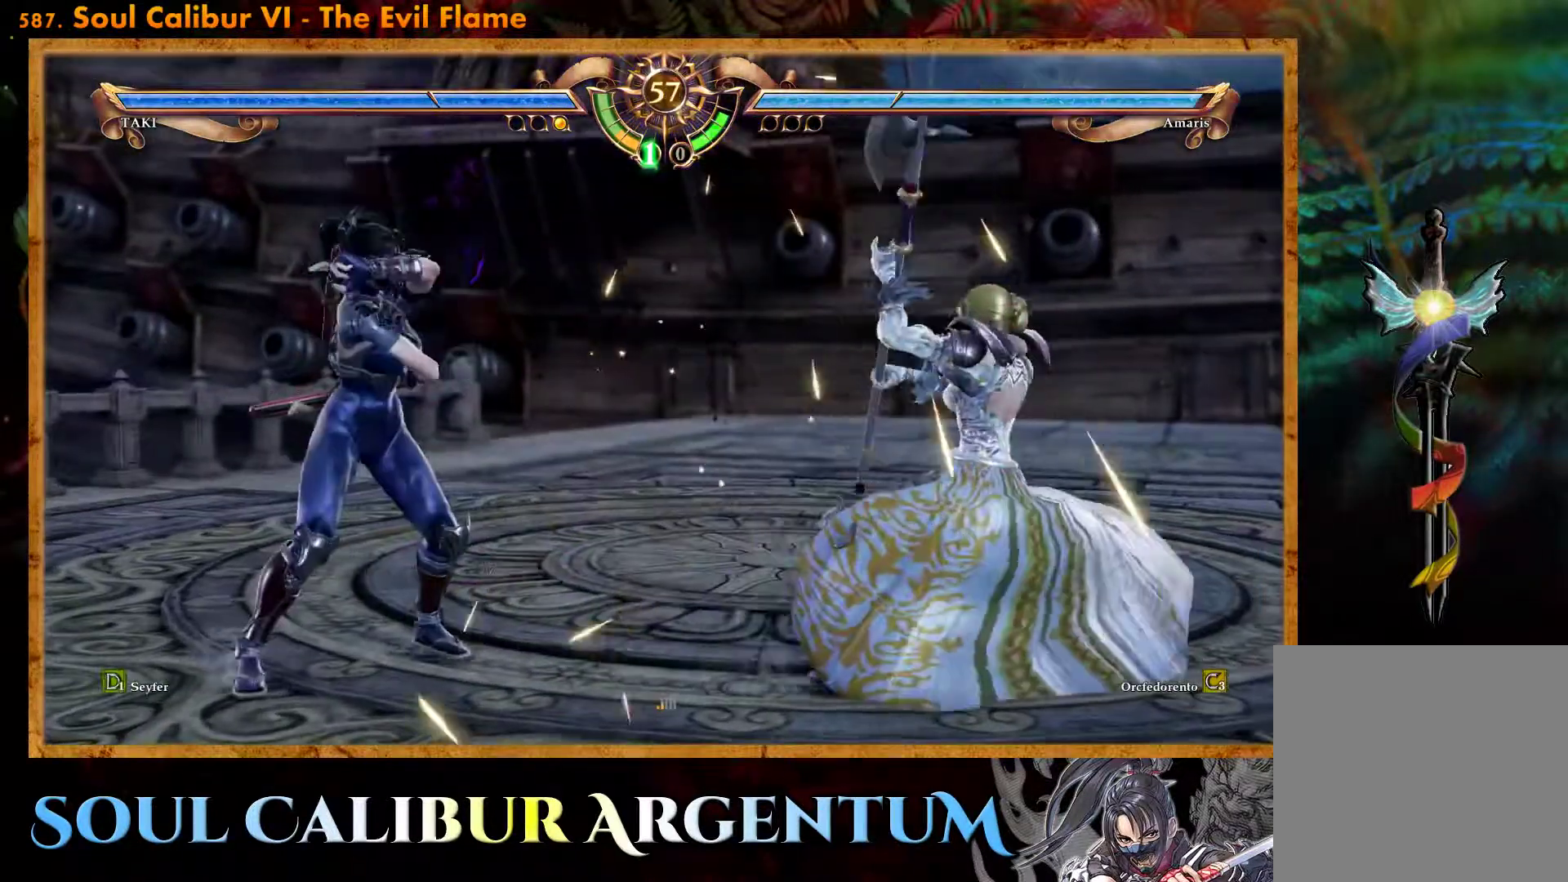
{"dt_ms": 500, "buttons": ["CROSS"], "events": [[100, "CROSS", "down"]]}
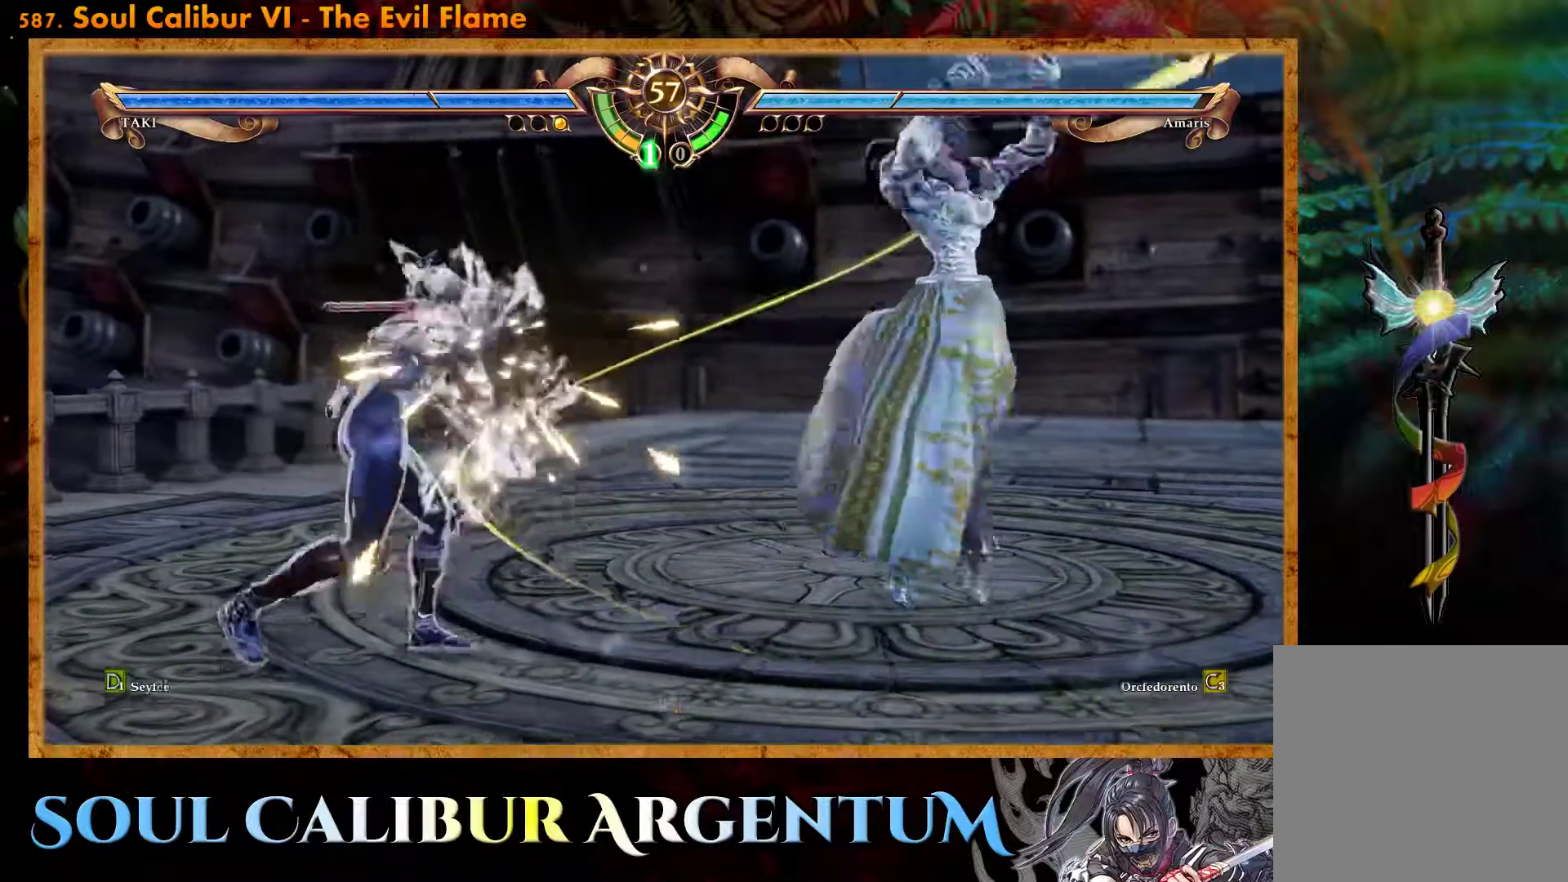
{"dt_ms": 500, "buttons": [], "events": [[150, "CROSS", "up"], [233, "DPAD_RIGHT", "down"], [317, "DPAD_RIGHT", "up"], [367, "DPAD_RIGHT", "down"], [417, "CIRCLE", "down"], [500, "CIRCLE", "up"], [500, "DPAD_RIGHT", "up"]]}
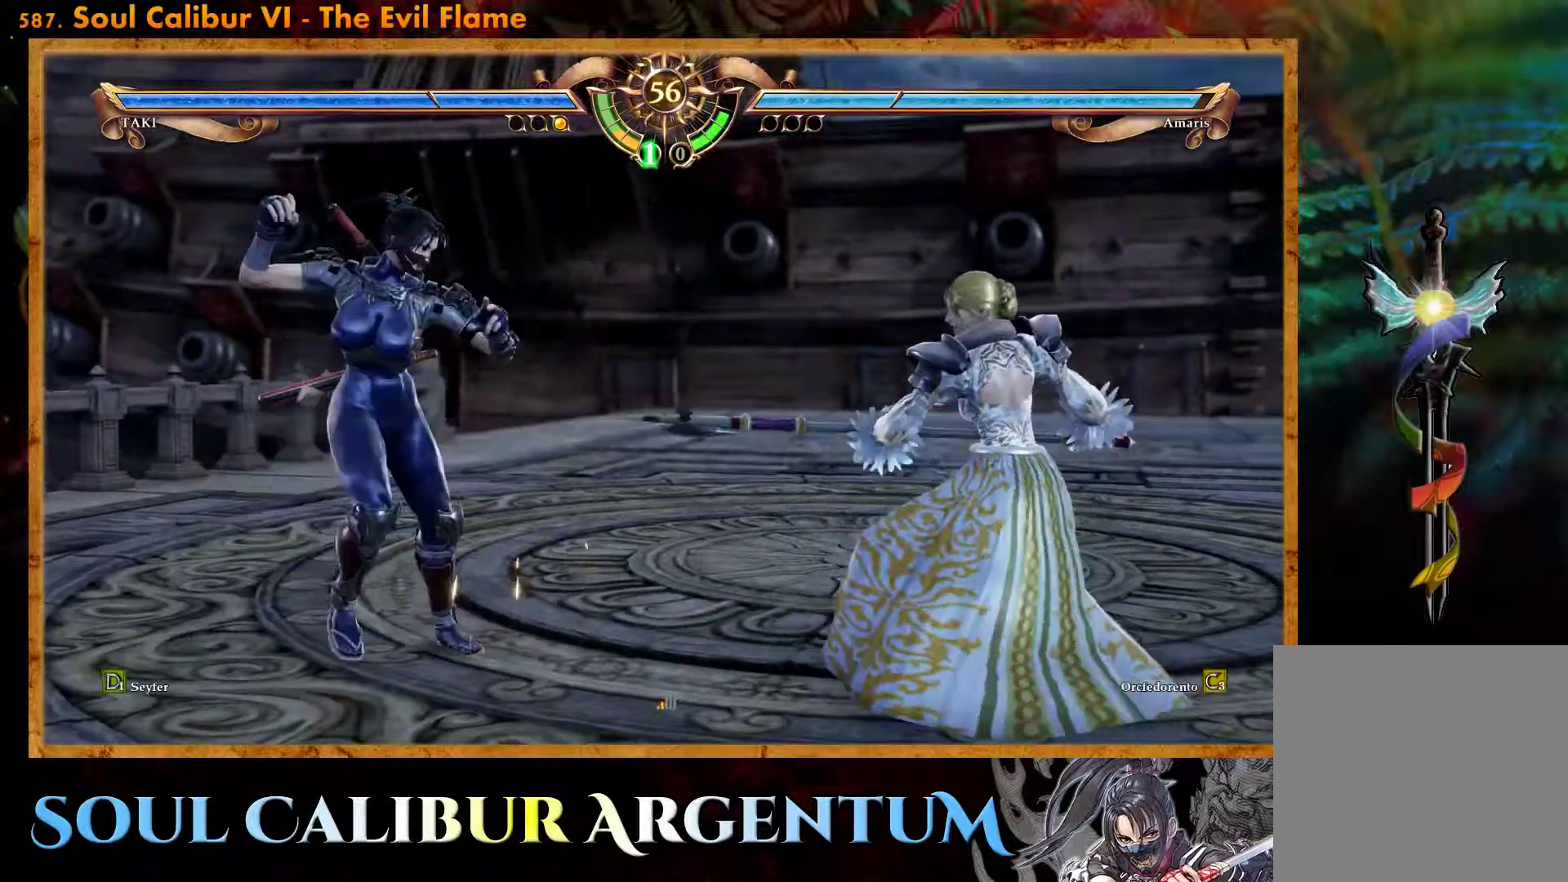
{"dt_ms": 500, "buttons": ["CROSS"], "events": [[83, "CROSS", "down"]]}
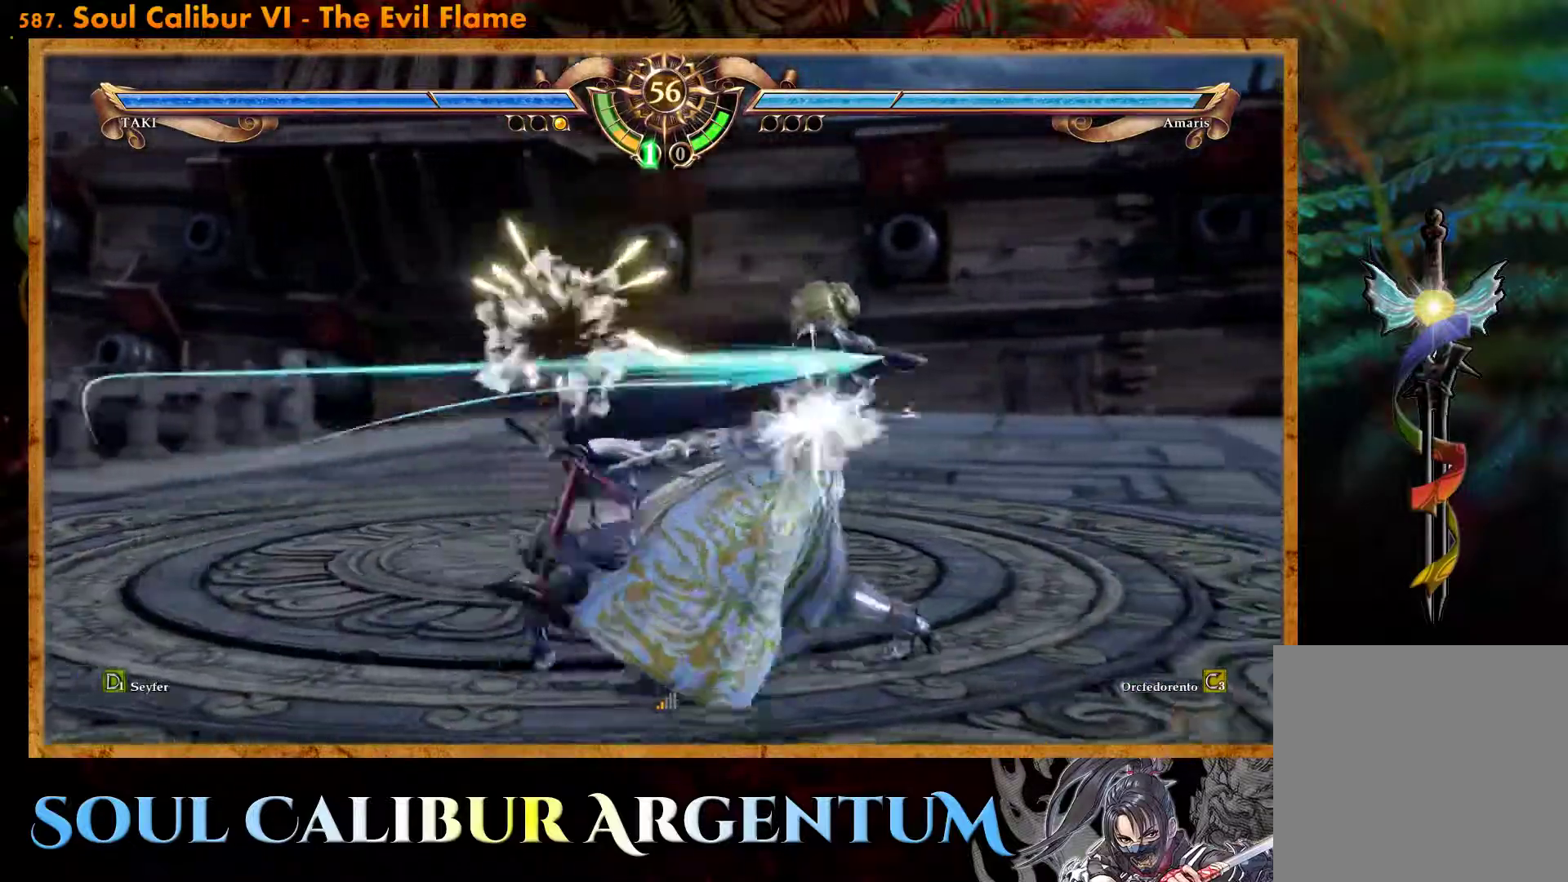
{"dt_ms": 500, "buttons": ["CROSS"], "events": [[367, "CROSS", "up"], [467, "CROSS", "down"]]}
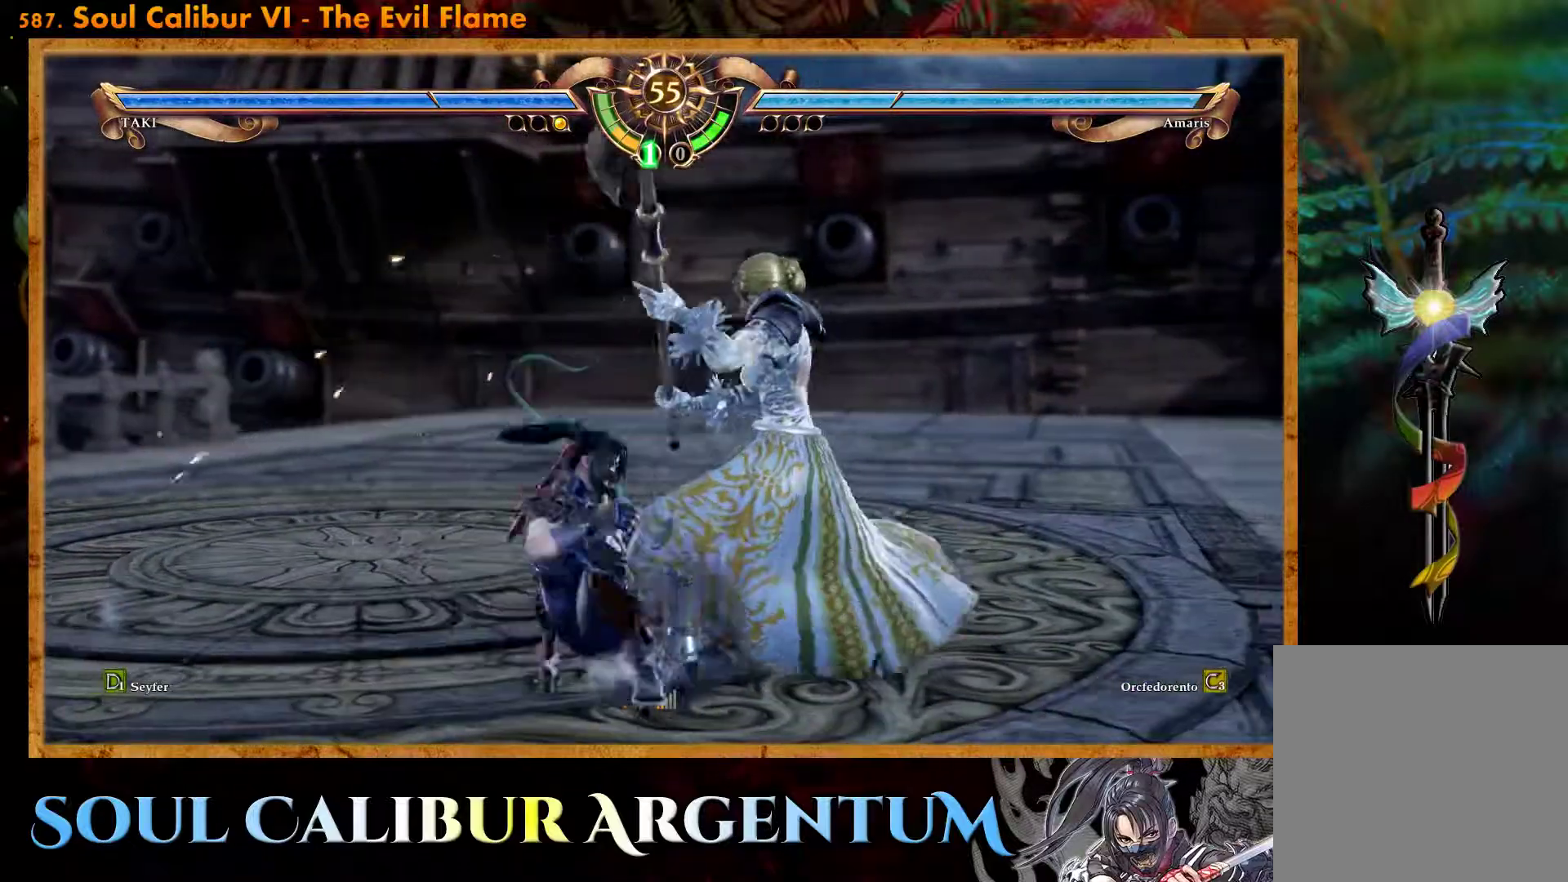
{"dt_ms": 500, "buttons": ["CROSS"], "events": [[83, "SQUARE", "down"], [217, "SQUARE", "up"], [317, "SQUARE", "down"], [400, "SQUARE", "up"]]}
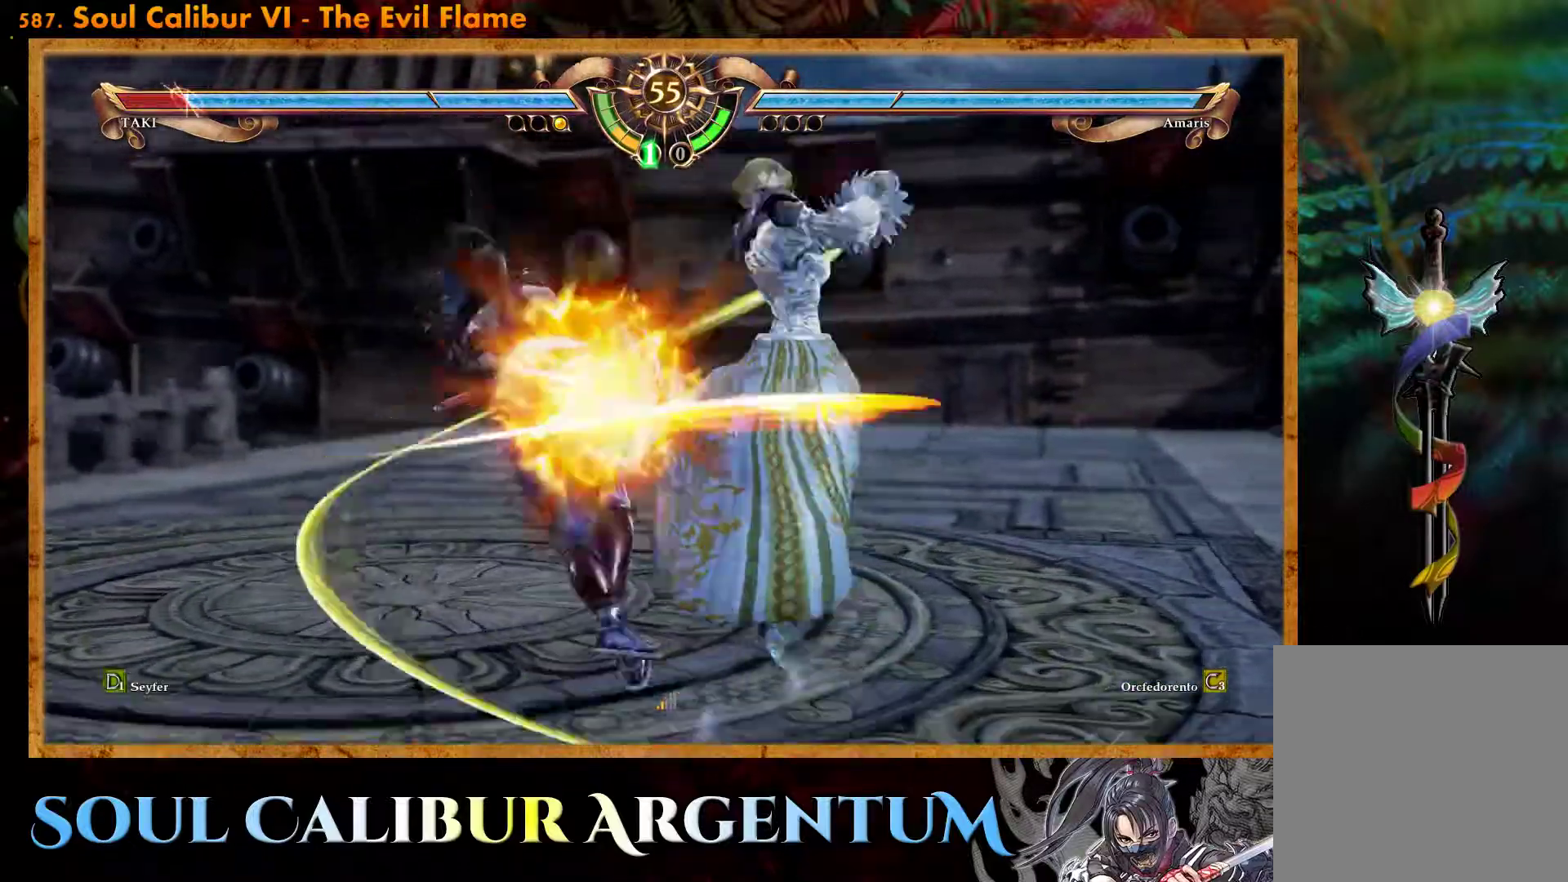
{"dt_ms": 500, "buttons": [], "events": [[117, "CROSS", "up"], [183, "DPAD_DOWN", "down"], [217, "DPAD_RIGHT", "down"], [233, "TRIANGLE", "down"], [350, "TRIANGLE", "up"], [383, "DPAD_DOWN", "up"], [433, "DPAD_RIGHT", "up"]]}
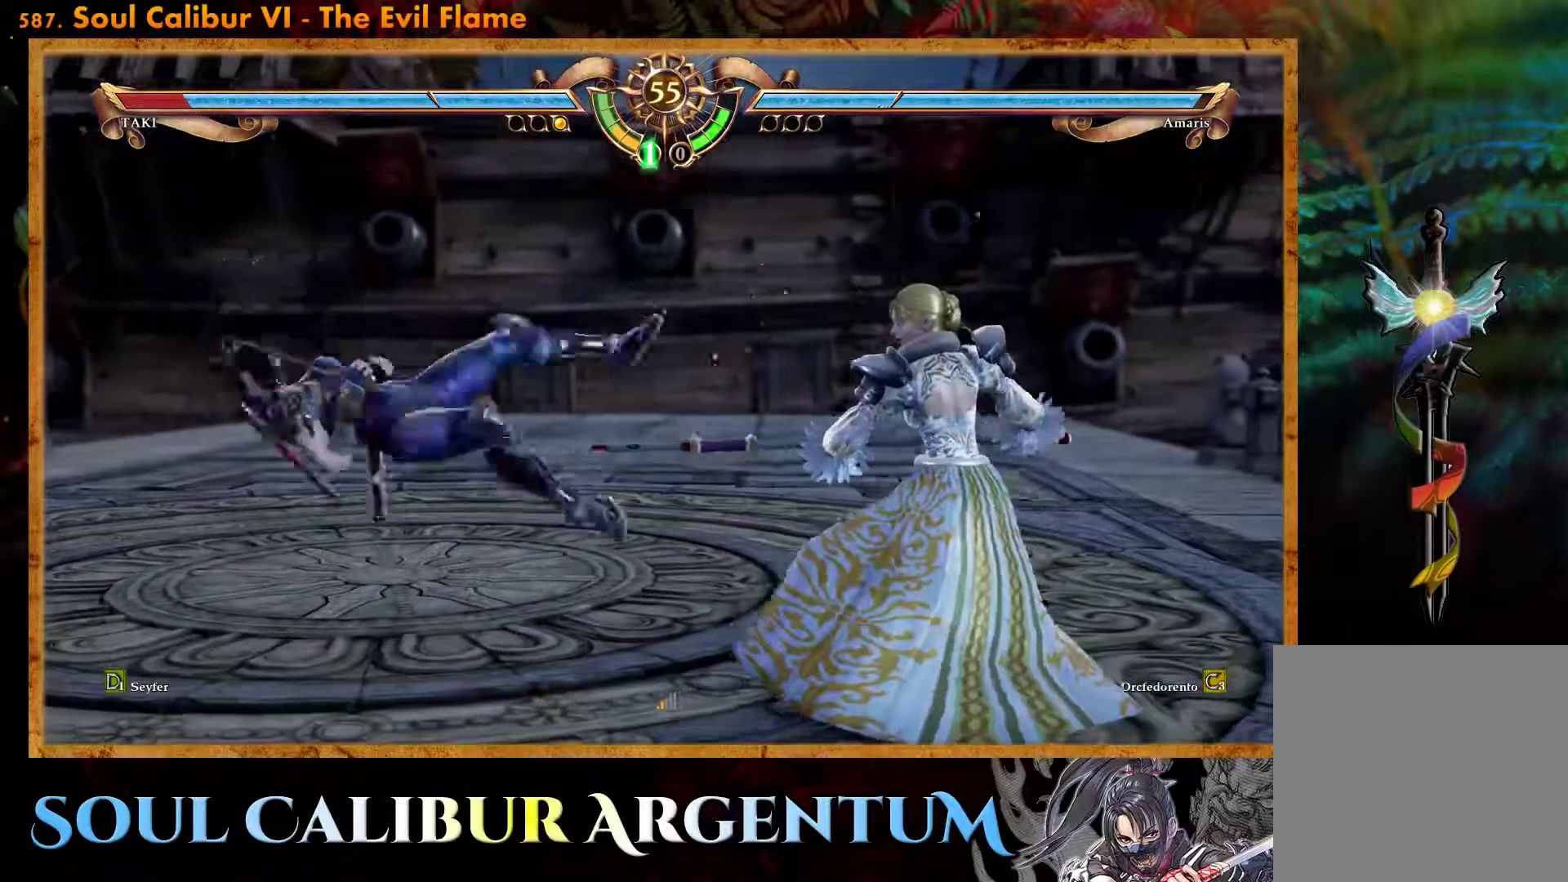
{"dt_ms": 500, "buttons": ["CROSS", "SQUARE"], "events": [[117, "CROSS", "down"], [250, "SQUARE", "down"], [350, "SQUARE", "up"], [500, "SQUARE", "down"]]}
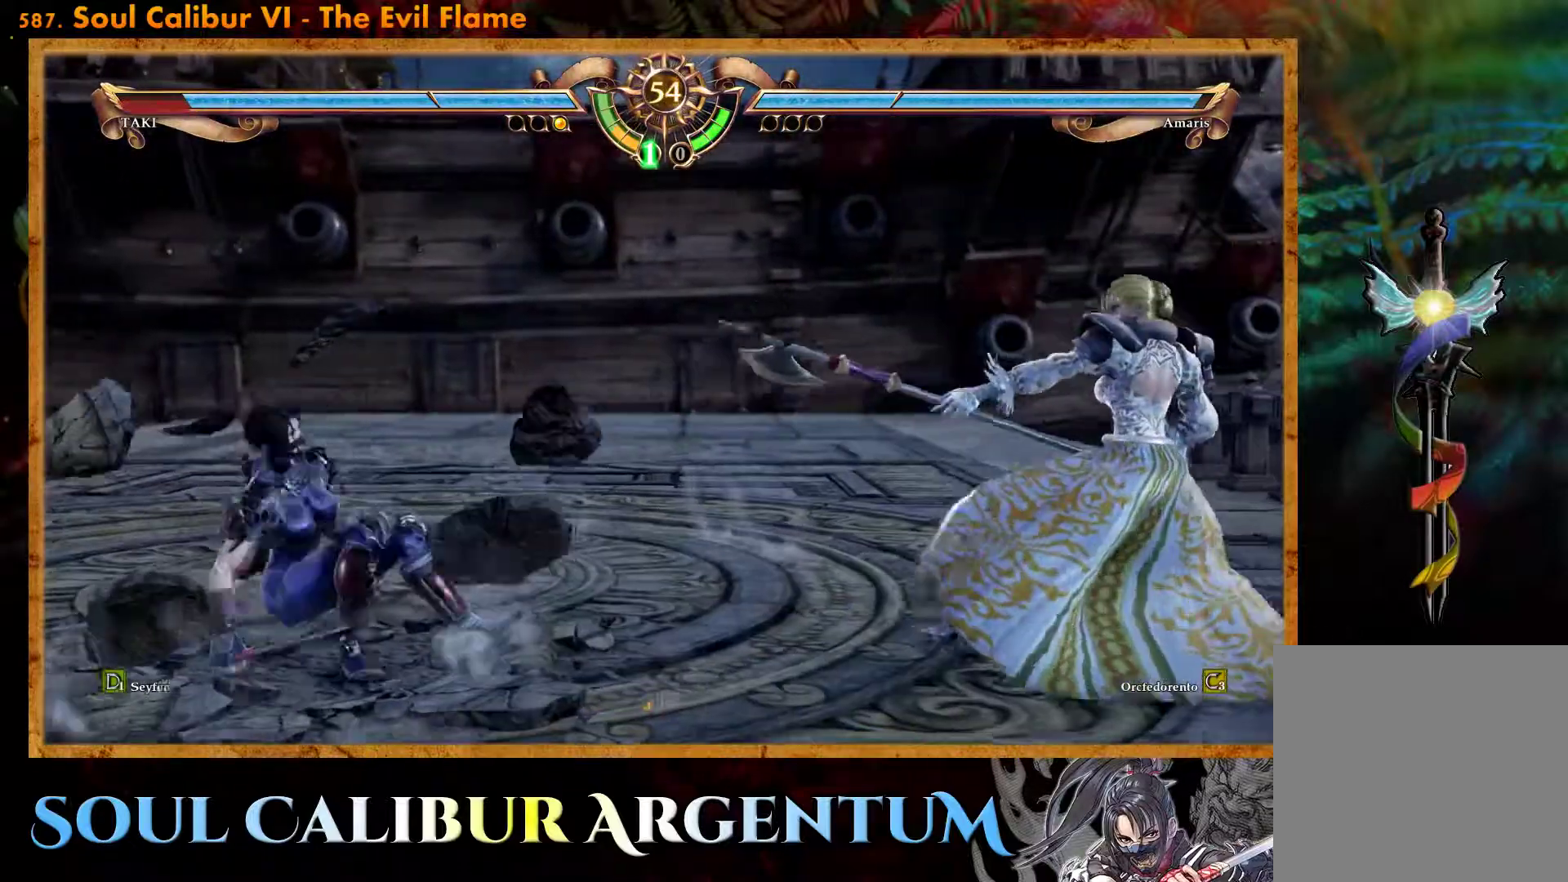
{"dt_ms": 500, "buttons": ["CROSS"], "events": [[83, "SQUARE", "up"]]}
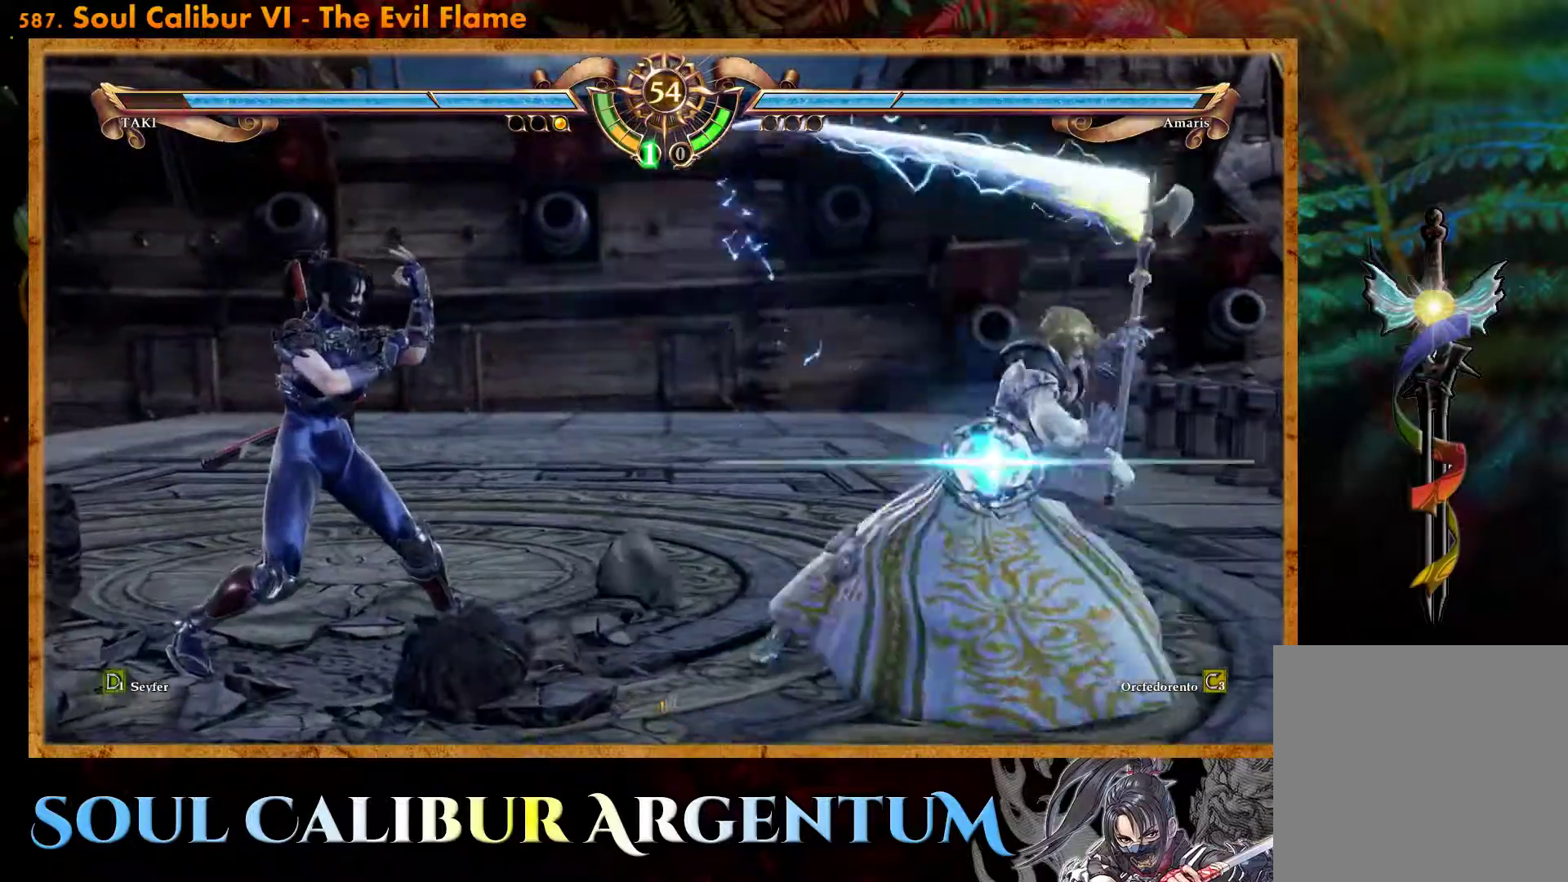
{"dt_ms": 500, "buttons": [], "events": [[83, "DPAD_DOWN", "down"], [100, "DPAD_LEFT", "down"], [217, "DPAD_LEFT", "up"], [283, "DPAD_DOWN", "up"], [433, "CROSS", "up"]]}
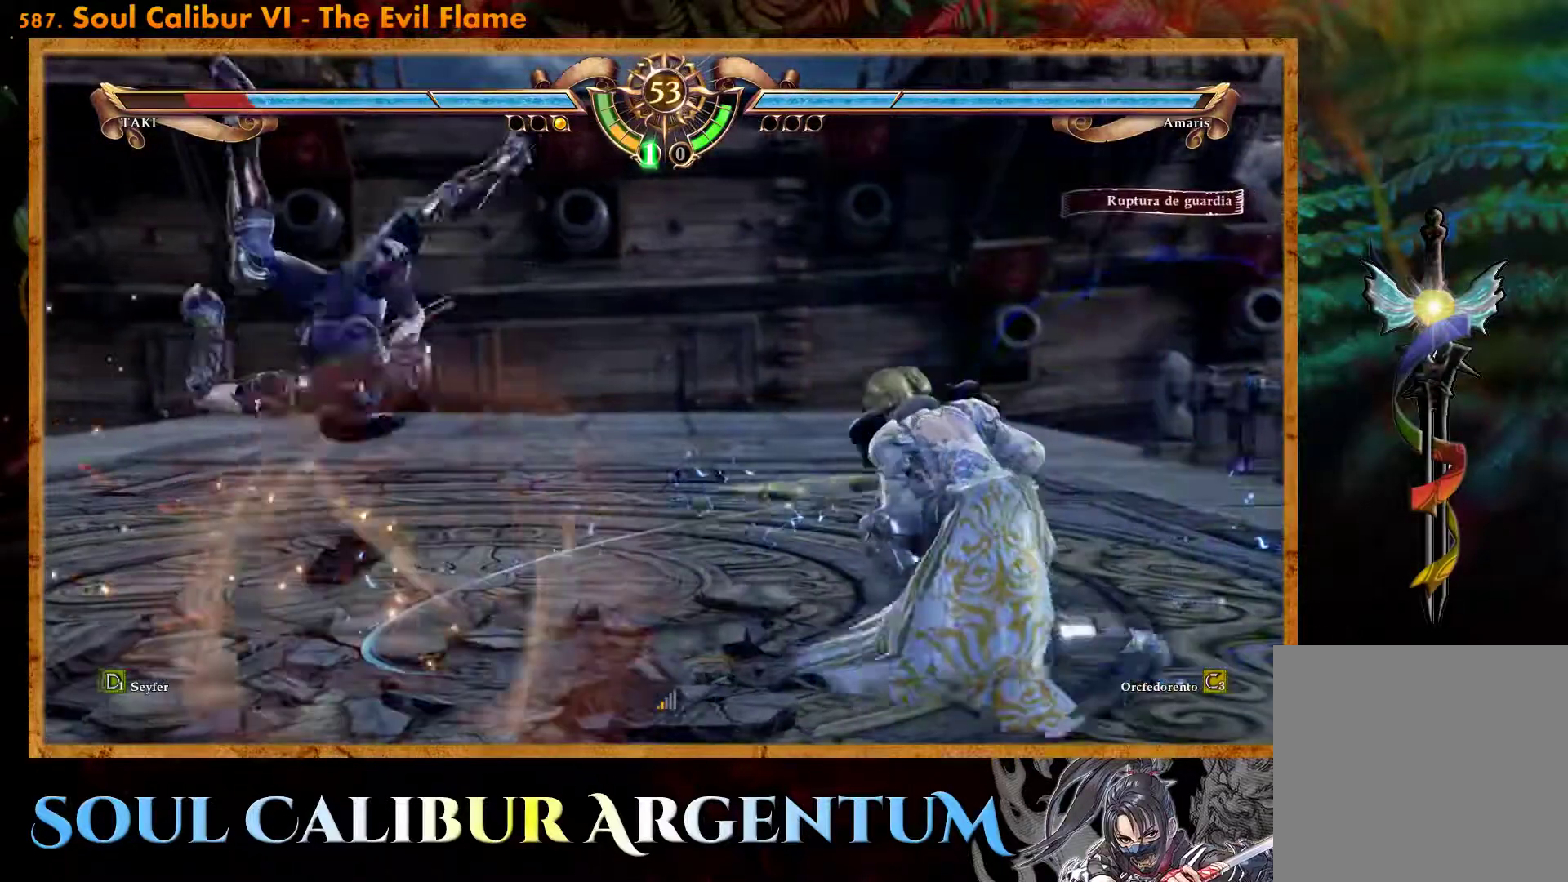
{"dt_ms": 500, "buttons": [], "events": []}
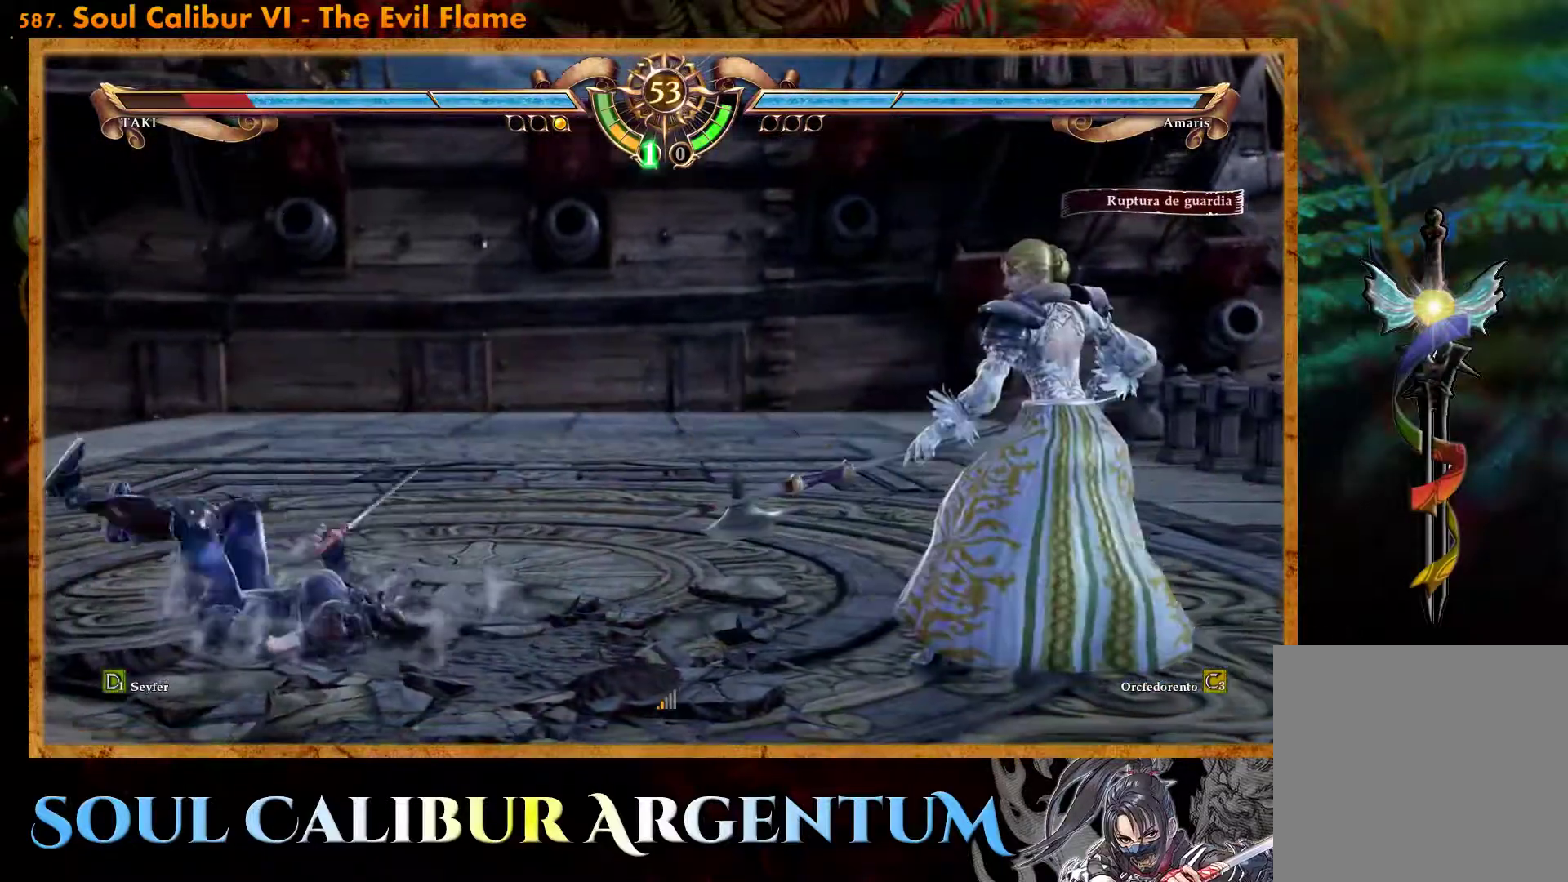
{"dt_ms": 500, "buttons": [], "events": [[50, "R2", "down"], [167, "R2", "up"], [233, "R2", "down"], [333, "R2", "up"]]}
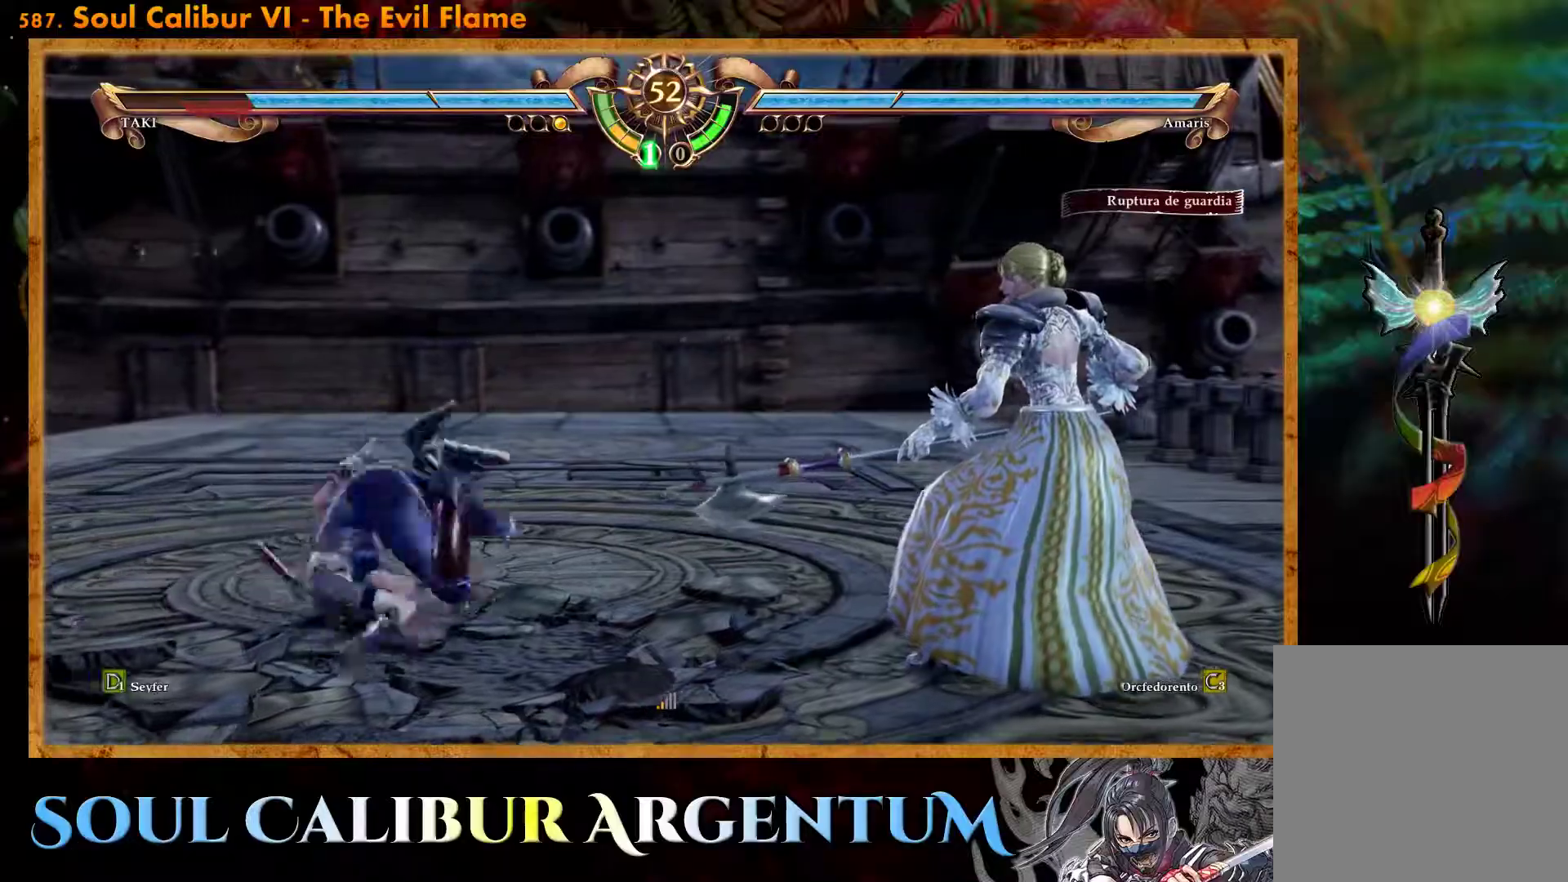
{"dt_ms": 500, "buttons": [], "events": []}
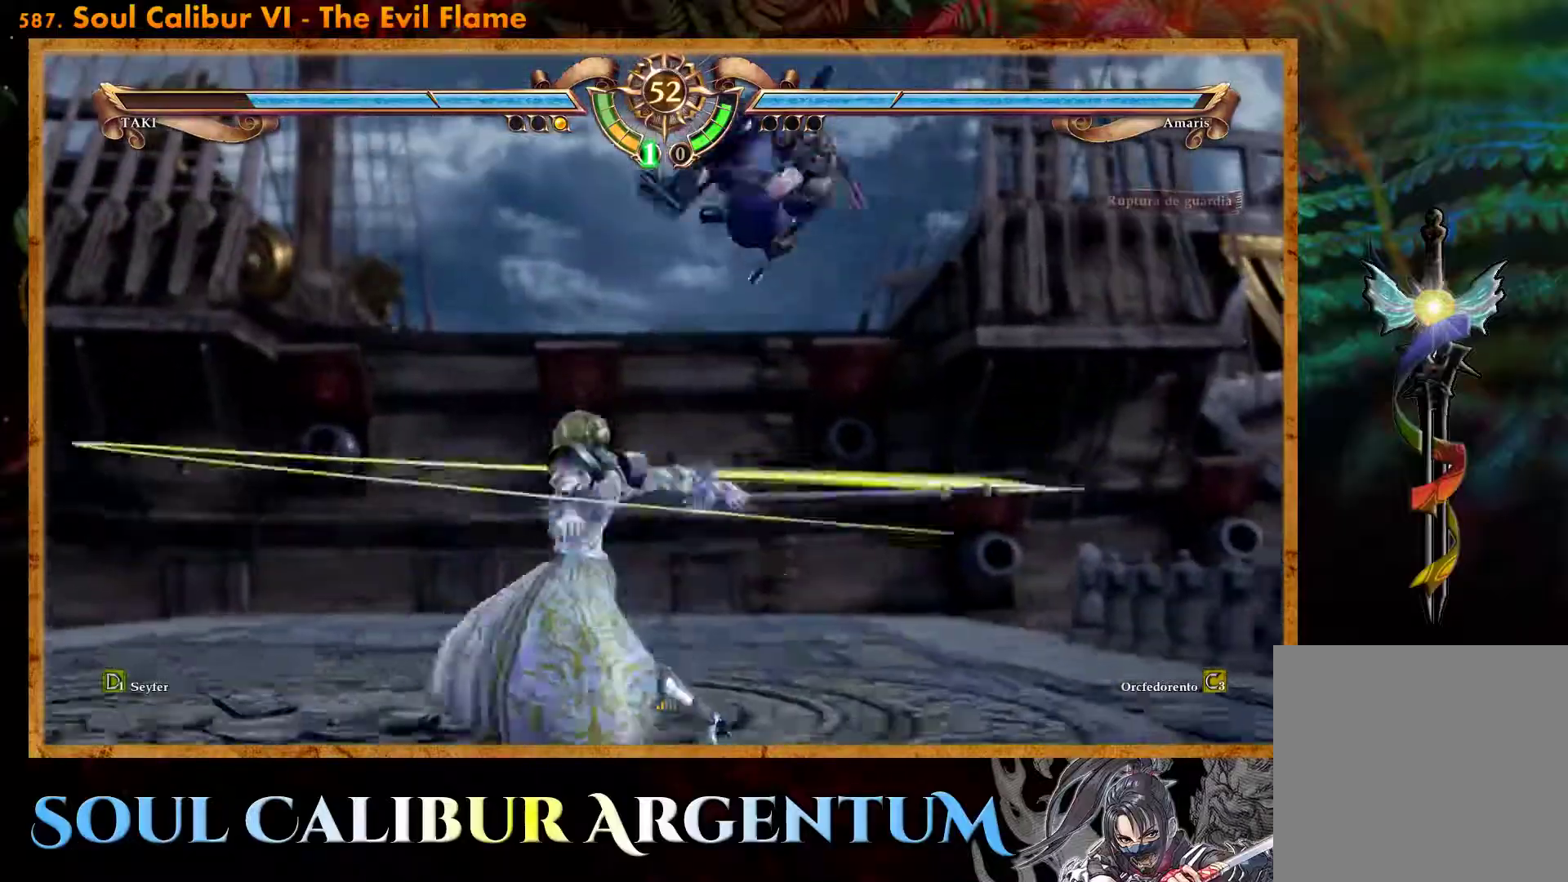
{"dt_ms": 500, "buttons": [], "events": [[67, "DPAD_LEFT", "down"], [150, "DPAD_LEFT", "up"], [233, "DPAD_LEFT", "down"], [300, "CIRCLE", "down"], [383, "DPAD_LEFT", "up"], [400, "CIRCLE", "up"]]}
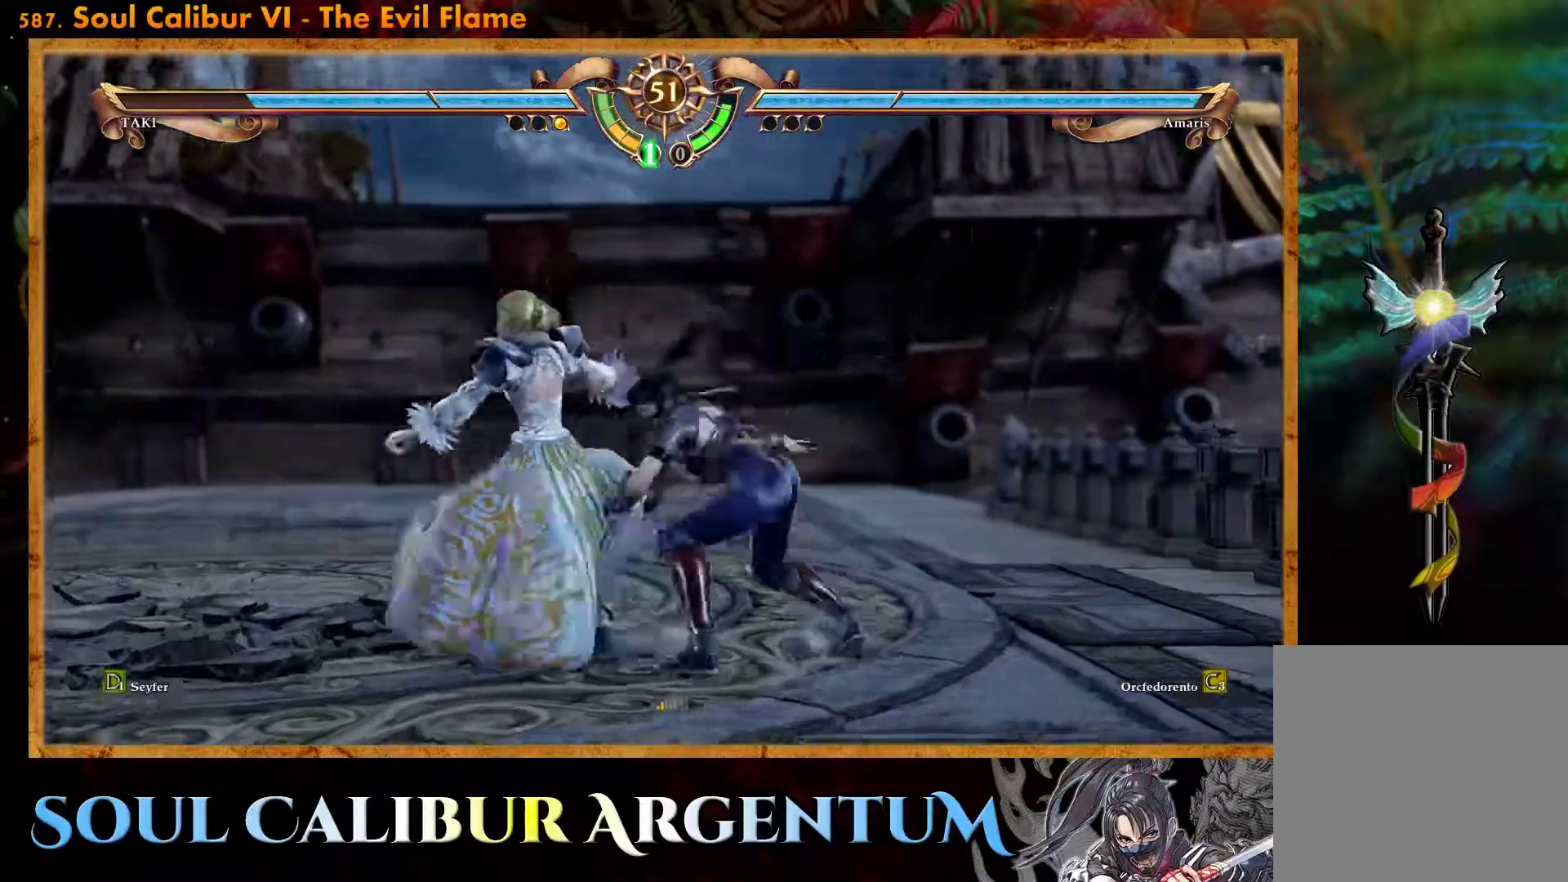
{"dt_ms": 500, "buttons": ["CROSS"], "events": [[17, "CROSS", "down"]]}
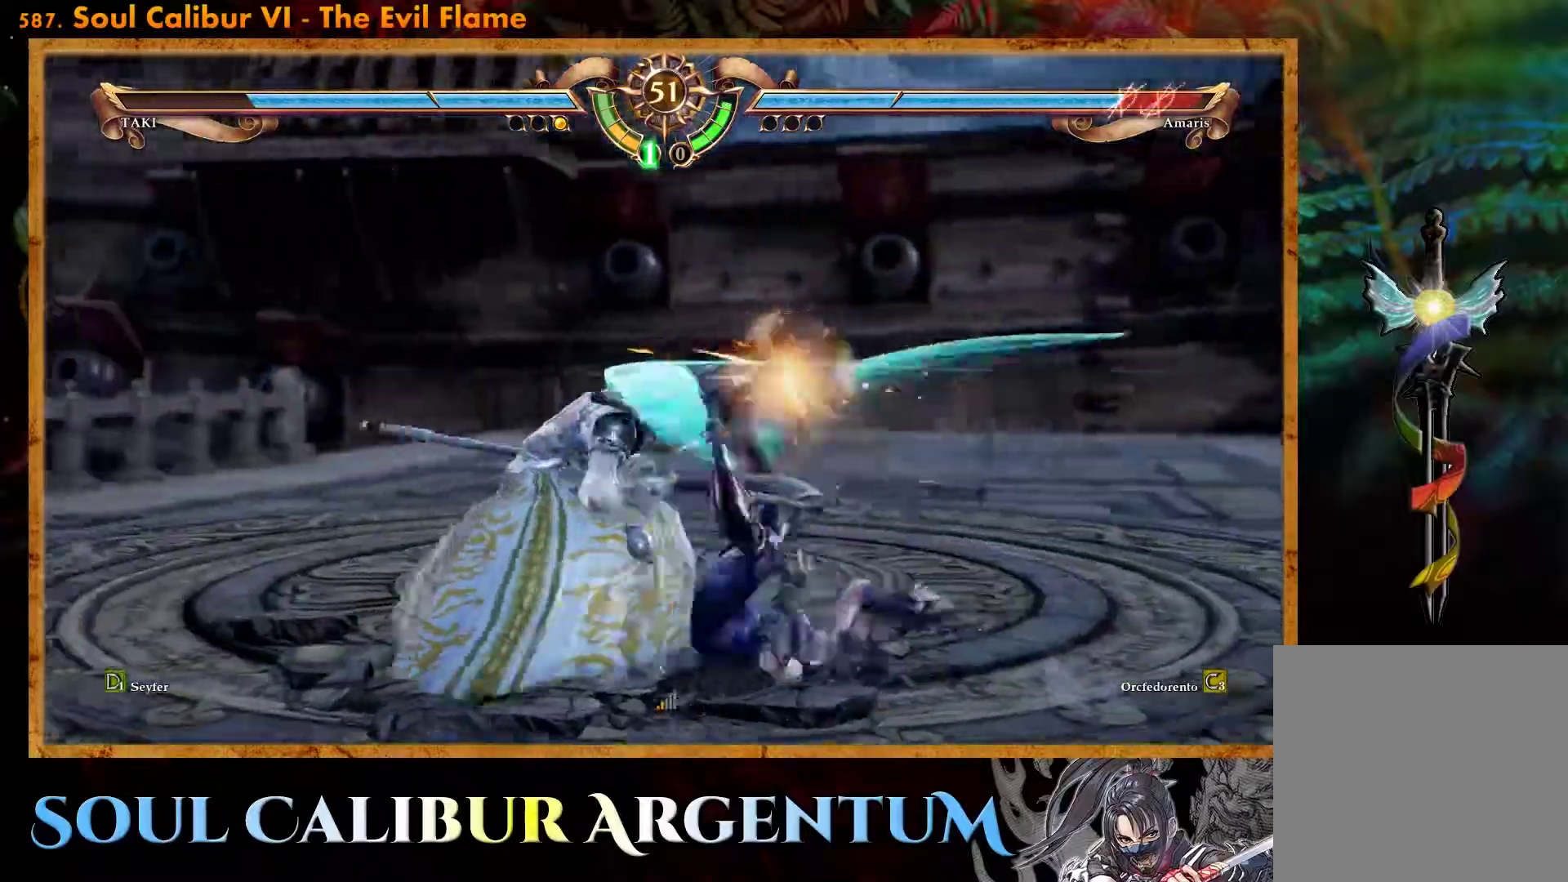
{"dt_ms": 500, "buttons": ["DPAD_UP"], "events": [[217, "CROSS", "up"], [333, "DPAD_UP", "down"], [383, "SQUARE", "down"], [467, "SQUARE", "up"]]}
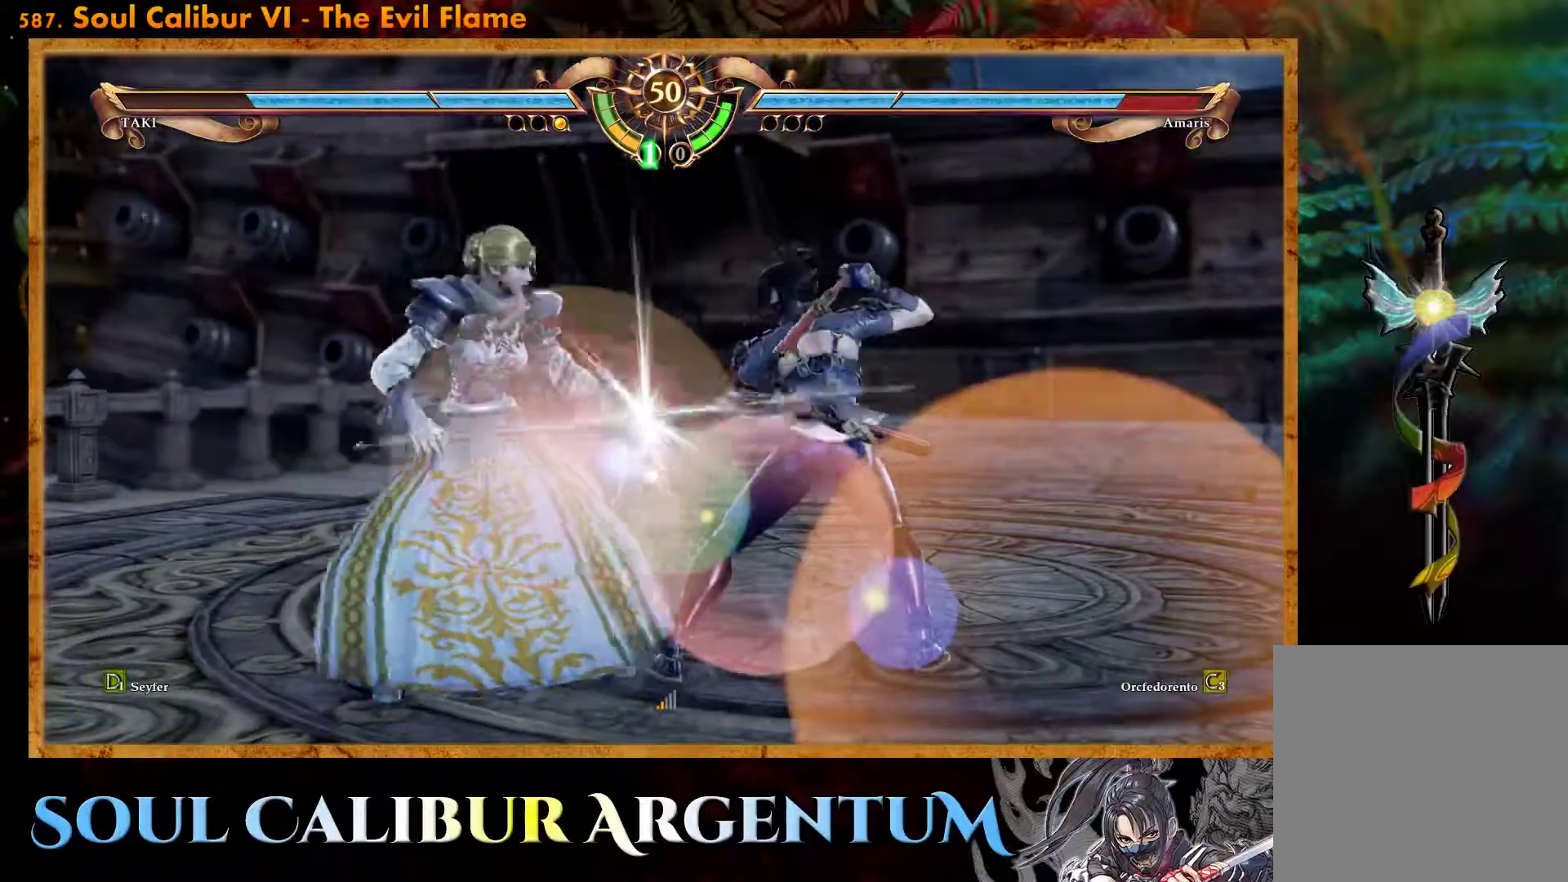
{"dt_ms": 500, "buttons": ["DPAD_UP"], "events": [[50, "SQUARE", "down"], [183, "SQUARE", "up"]]}
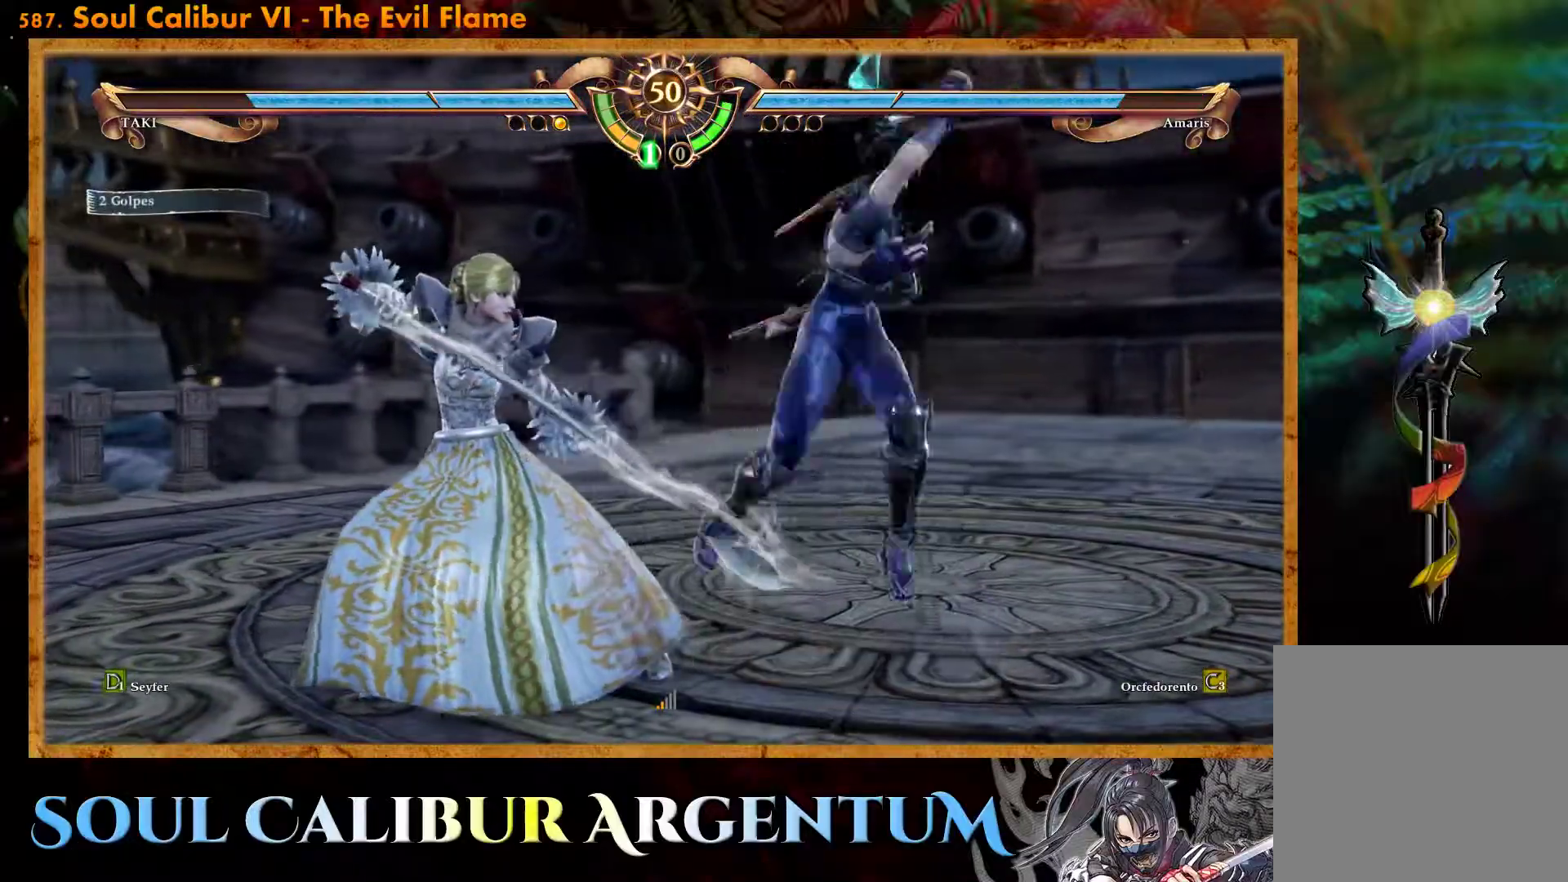
{"dt_ms": 500, "buttons": [], "events": [[150, "CROSS", "down"], [183, "DPAD_UP", "up"], [267, "CROSS", "up"]]}
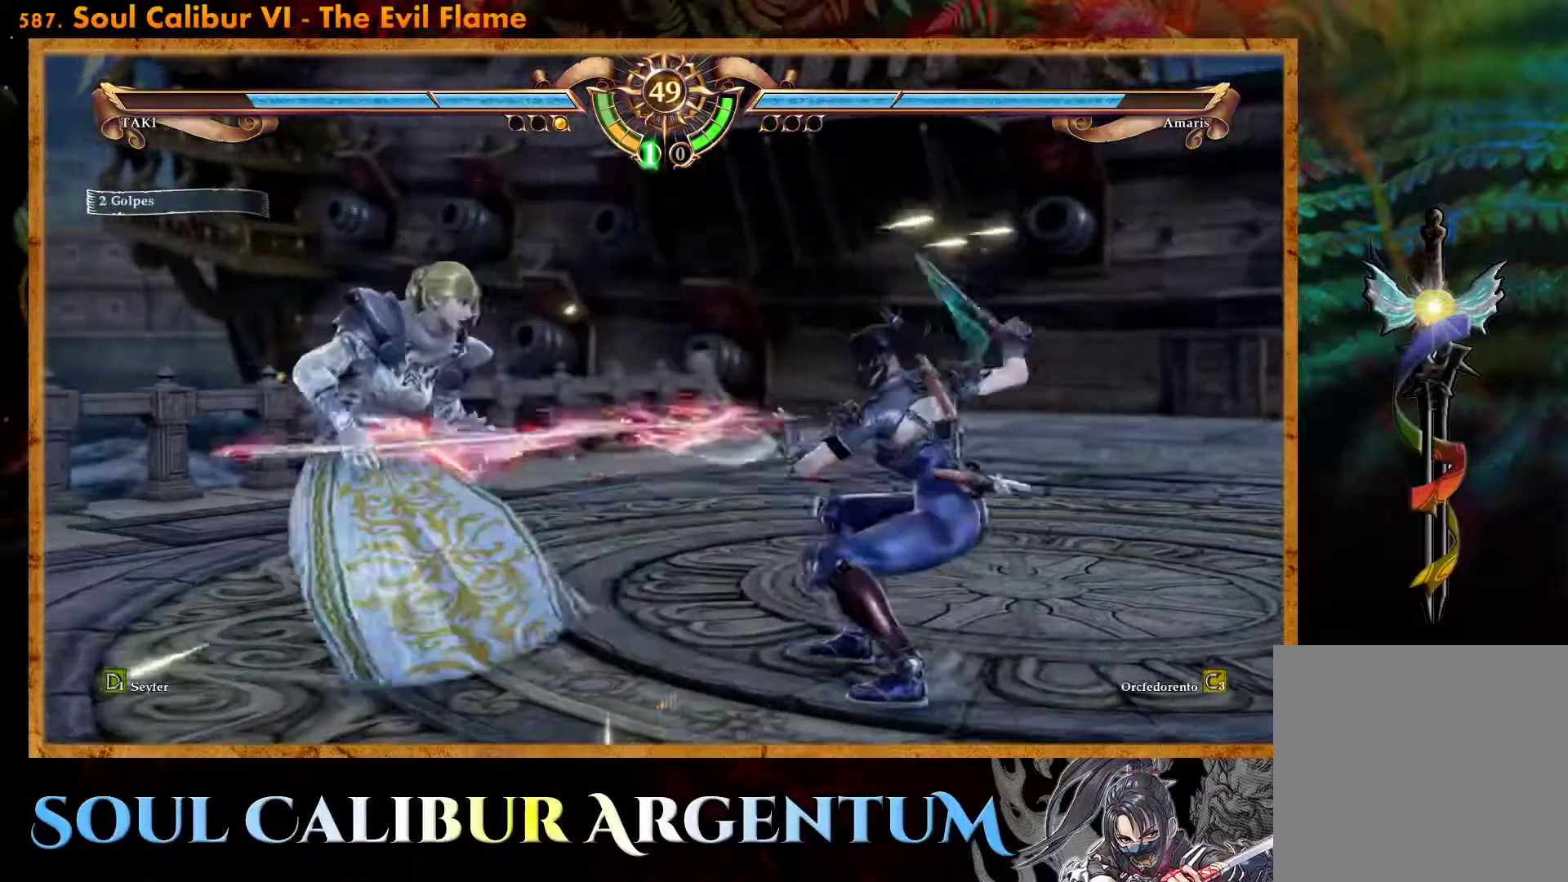
{"dt_ms": 500, "buttons": ["CROSS"], "events": [[150, "CROSS", "down"]]}
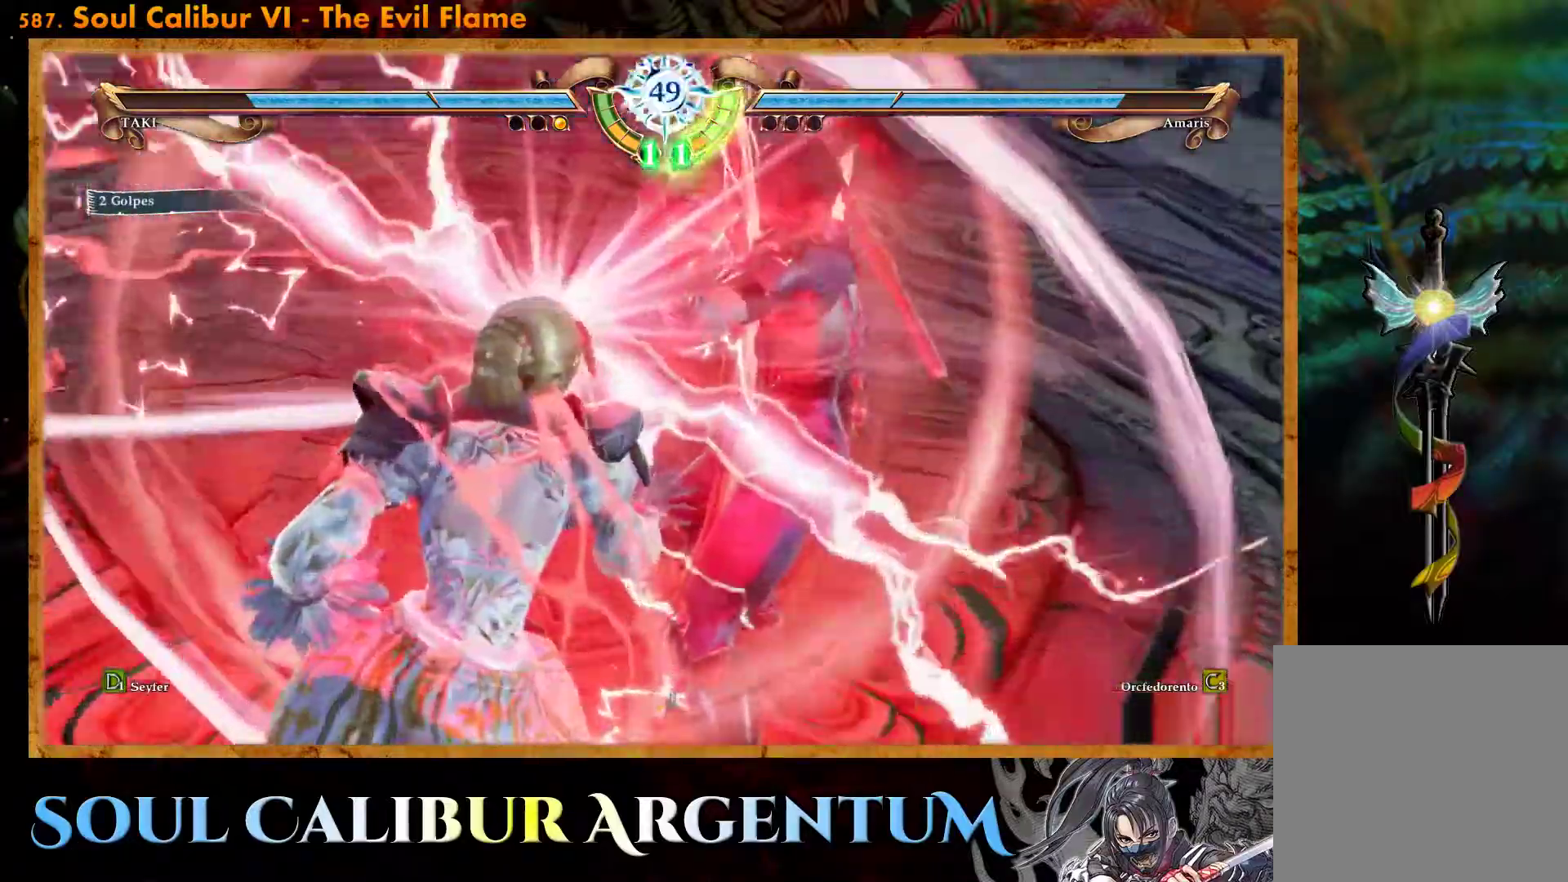
{"dt_ms": 1000, "buttons": ["TRIANGLE"], "events": [[300, "CROSS", "up"], [783, "TRIANGLE", "down"], [850, "TRIANGLE", "up"], [917, "TRIANGLE", "down"]]}
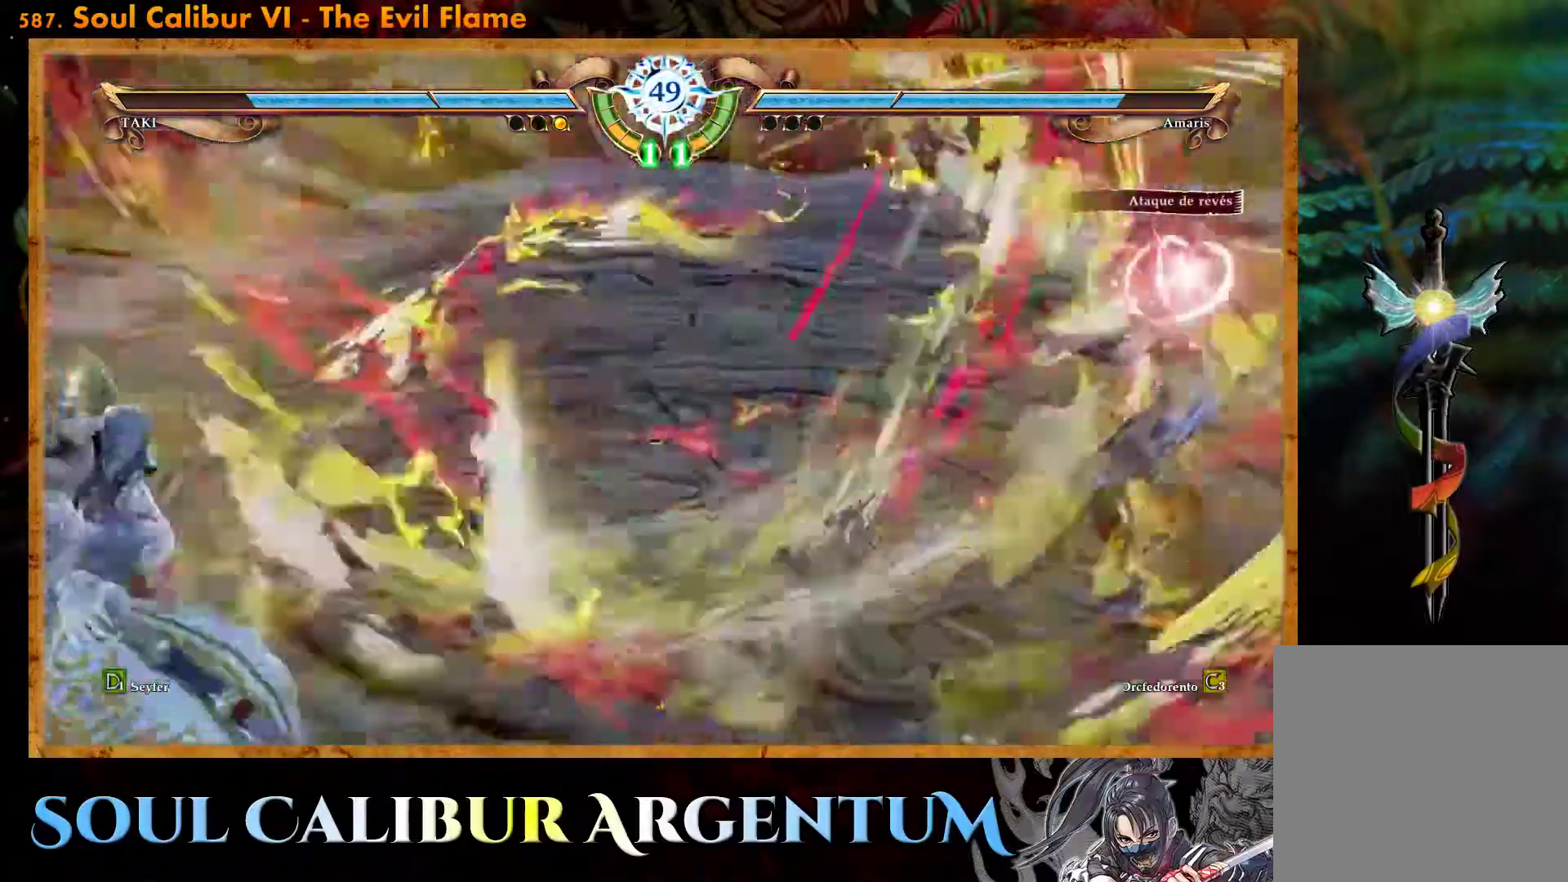
{"dt_ms": 500, "buttons": [], "events": [[17, "TRIANGLE", "up"], [67, "TRIANGLE", "down"], [183, "TRIANGLE", "up"]]}
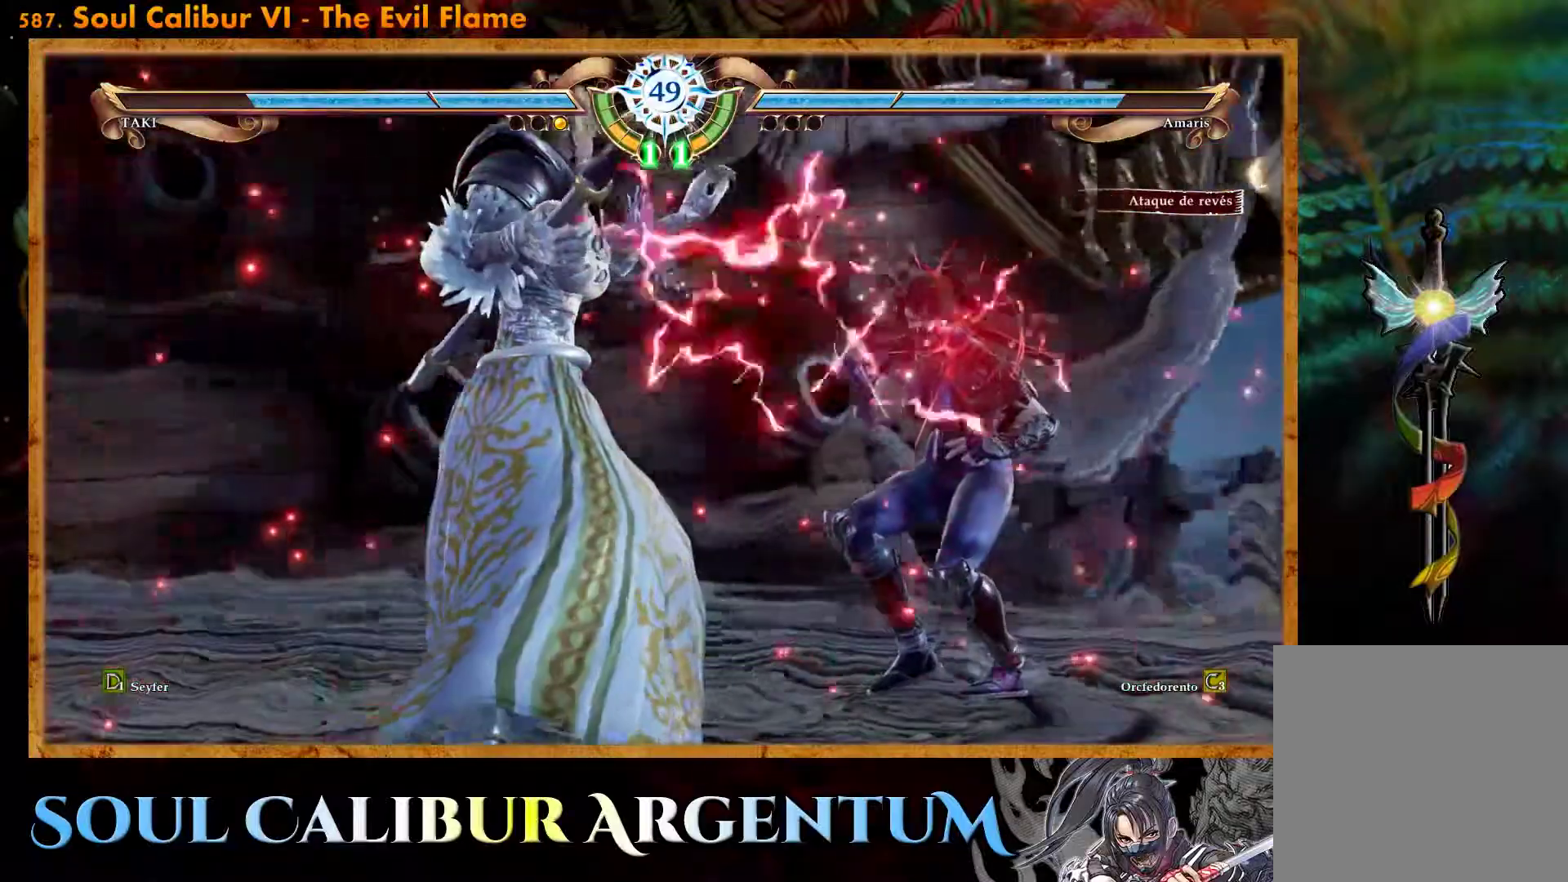
{"dt_ms": 500, "buttons": ["TRIANGLE"], "events": [[50, "TRIANGLE", "down"], [150, "TRIANGLE", "up"], [250, "TRIANGLE", "down"], [350, "TRIANGLE", "up"], [417, "TRIANGLE", "down"]]}
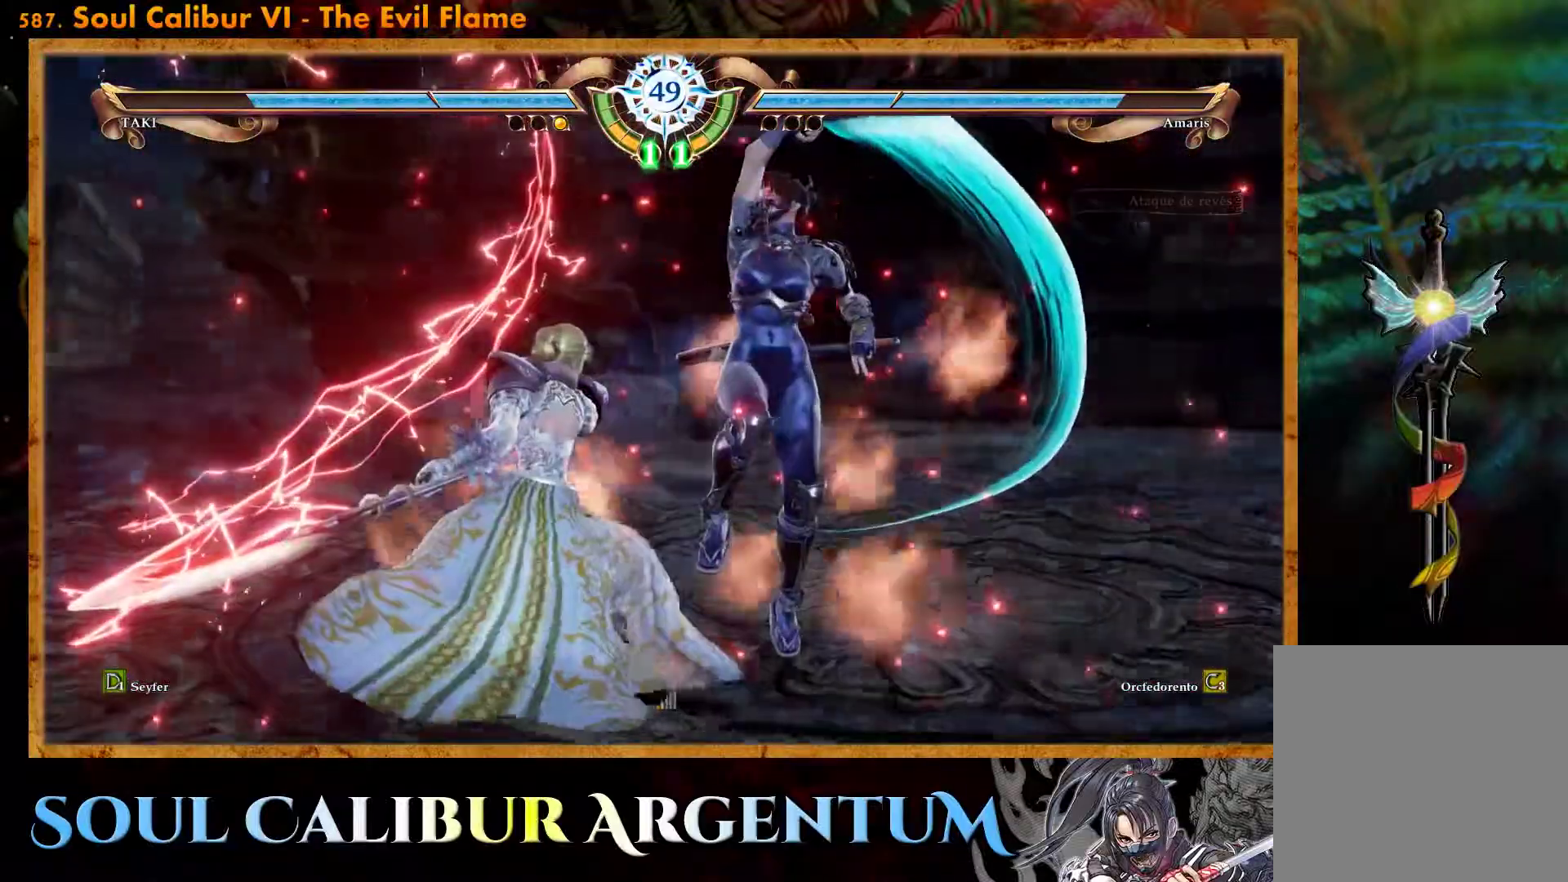
{"dt_ms": 500, "buttons": [], "events": [[17, "TRIANGLE", "up"]]}
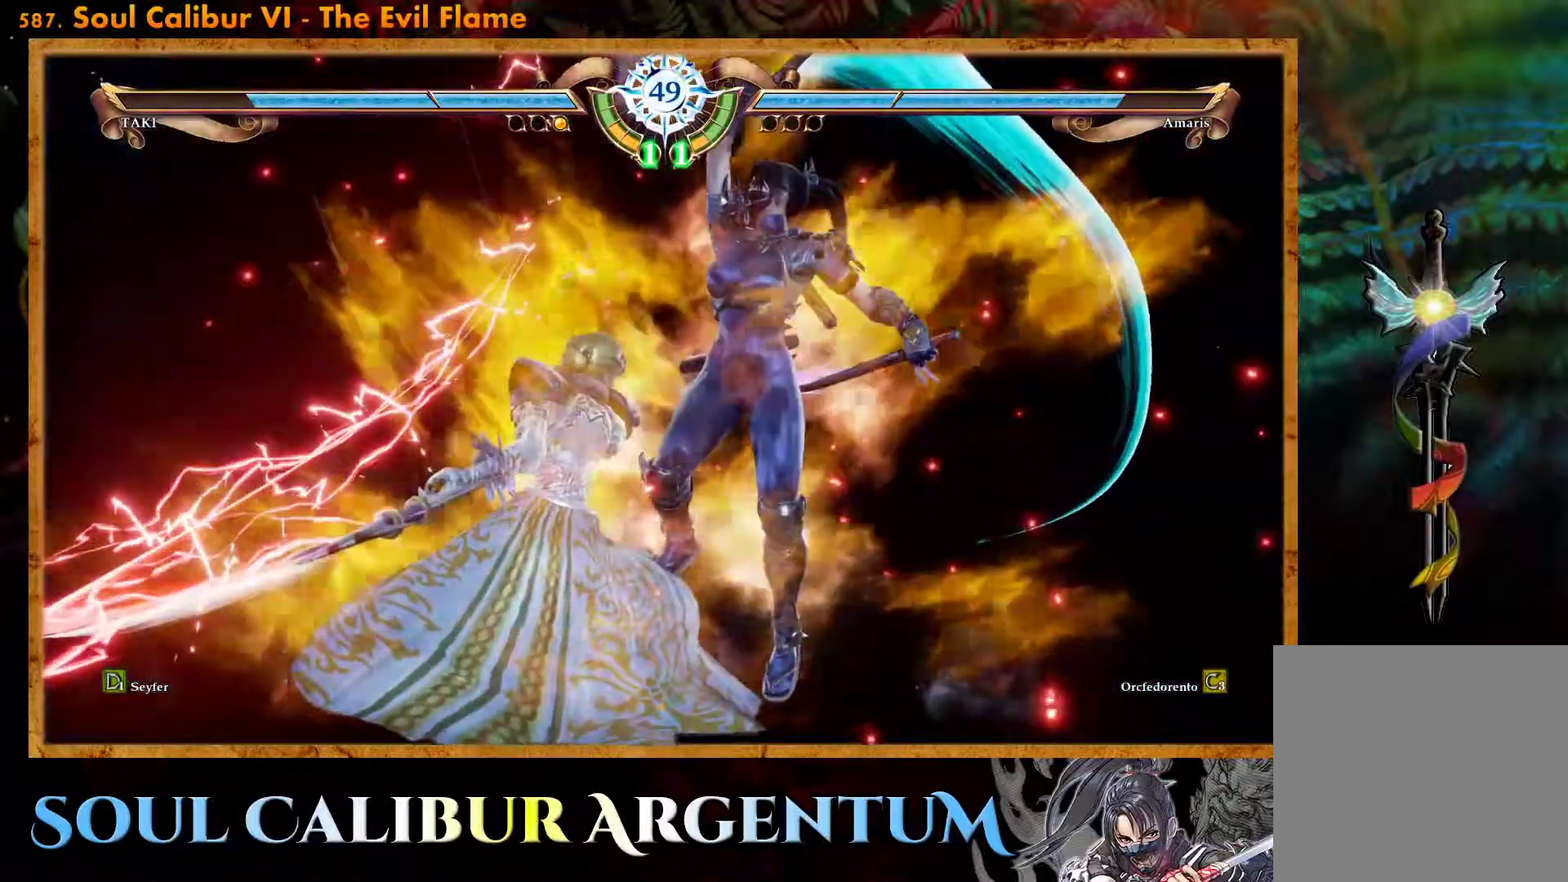
{"dt_ms": 500, "buttons": [], "events": [[33, "CROSS", "down"], [300, "CROSS", "up"]]}